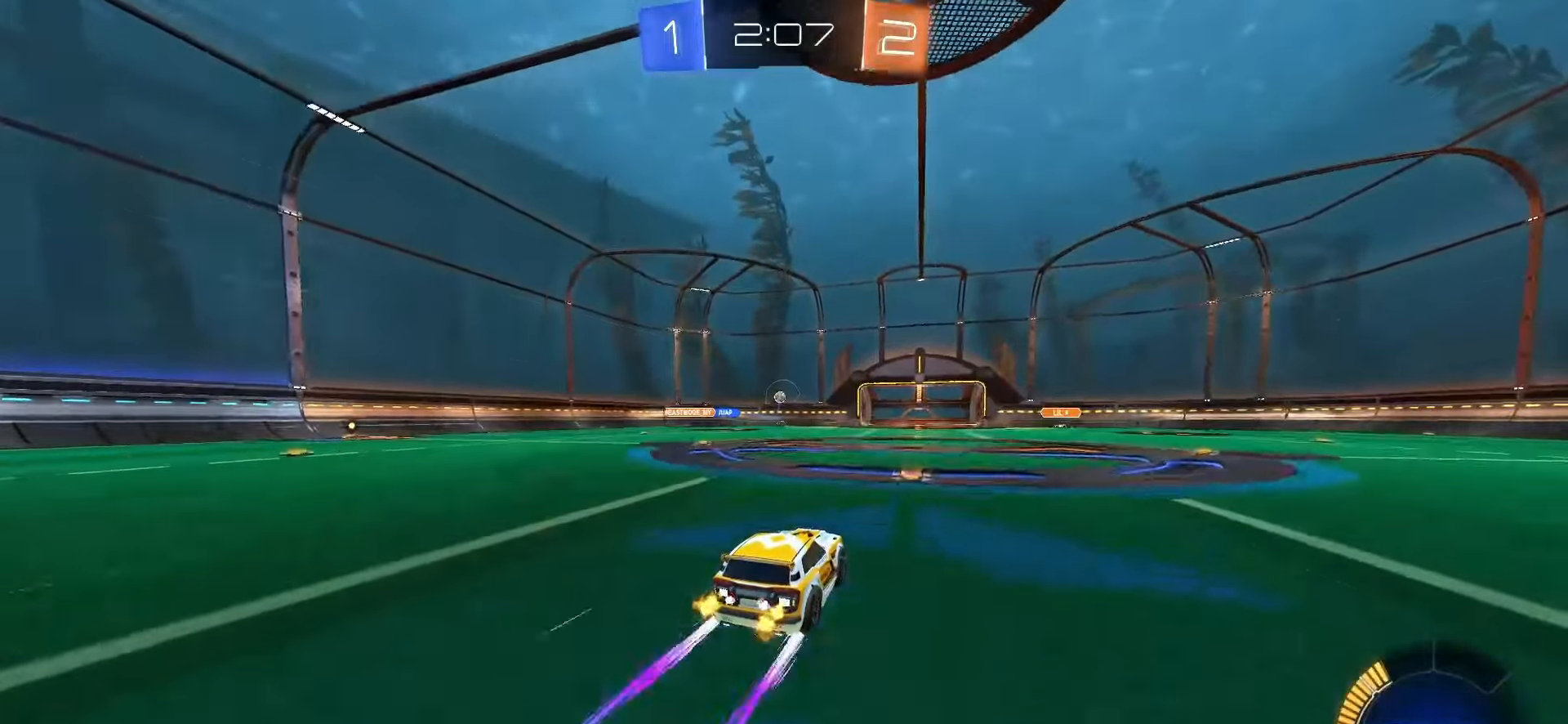
Gameplay with a controller (PlayStation layout); each line is a JSON object with the inputs held at the frame after it. "events" lists button and stick changes between this image and that frame as [ms after this image, input, new state], when the widget could be followed in between. Not read: L3 R3 SELECT TOUCHPAD.
{"buttons": [], "left_stick": "center", "right_stick": "center", "events": [[17, "R2", "up"], [233, "left_stick", "left"], [417, "left_stick", "center"]]}
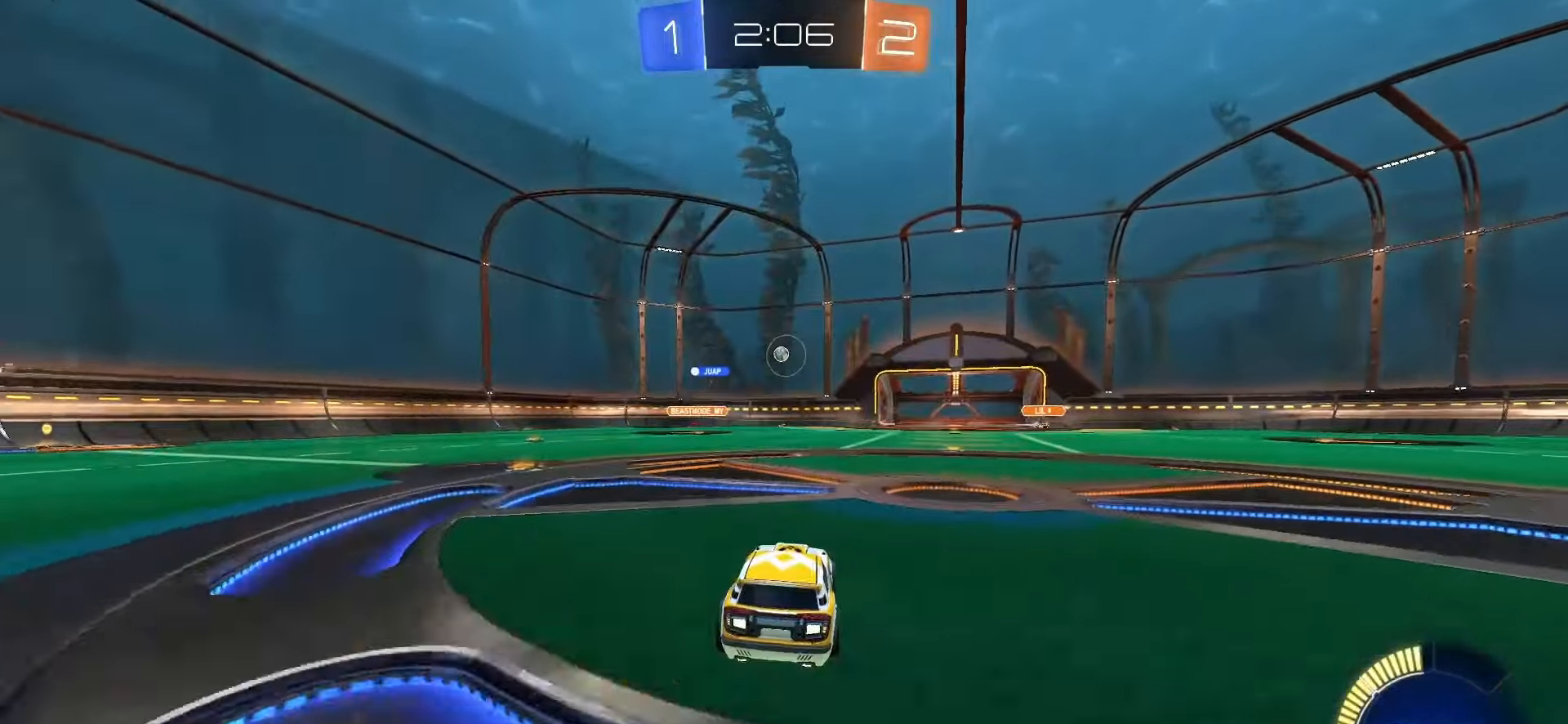
{"buttons": [], "left_stick": "center", "right_stick": "center", "events": [[100, "left_stick", "right"], [450, "left_stick", "center"]]}
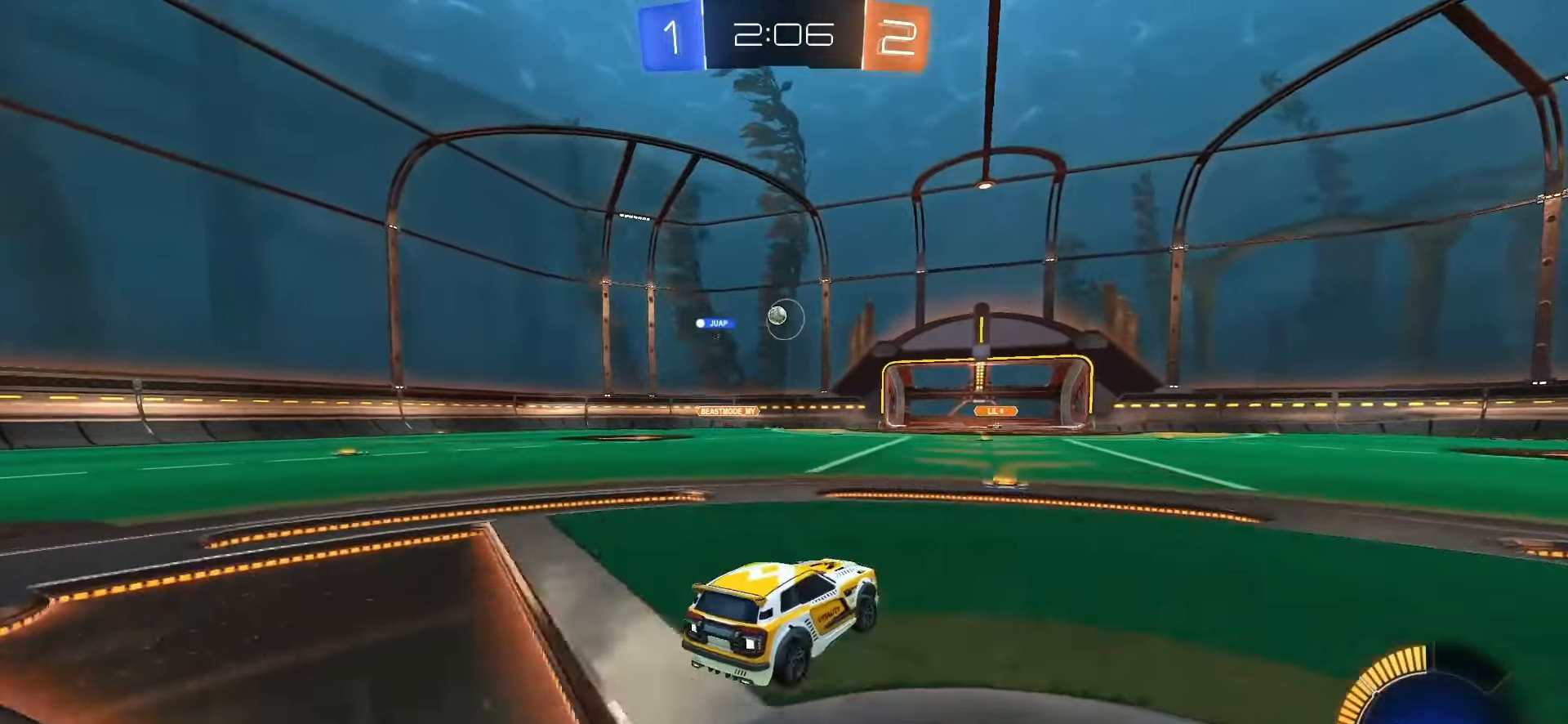
{"buttons": [], "left_stick": "center", "right_stick": "center", "events": [[83, "R2", "down"], [150, "SQUARE", "down"], [417, "SQUARE", "up"], [450, "R2", "up"]]}
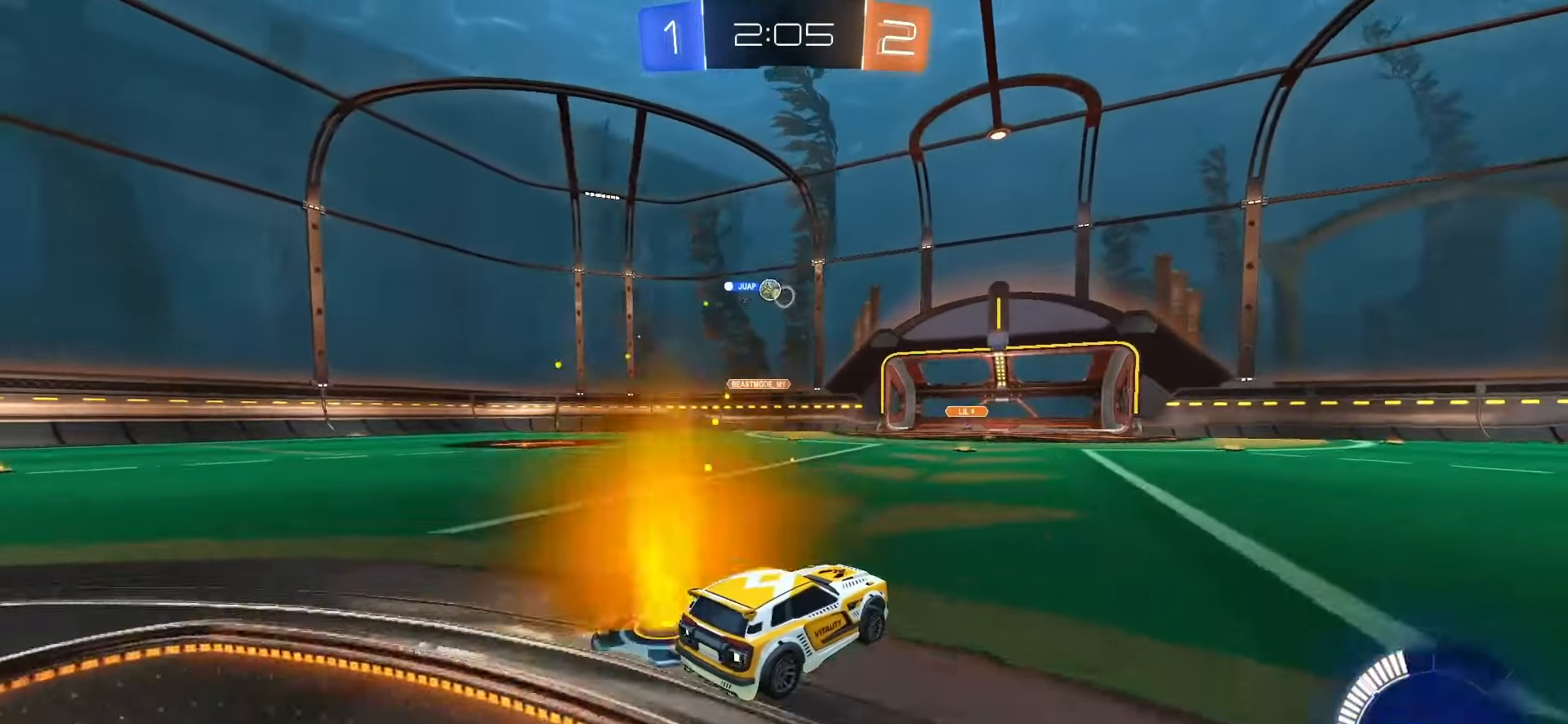
{"buttons": [], "left_stick": "center", "right_stick": "center", "events": []}
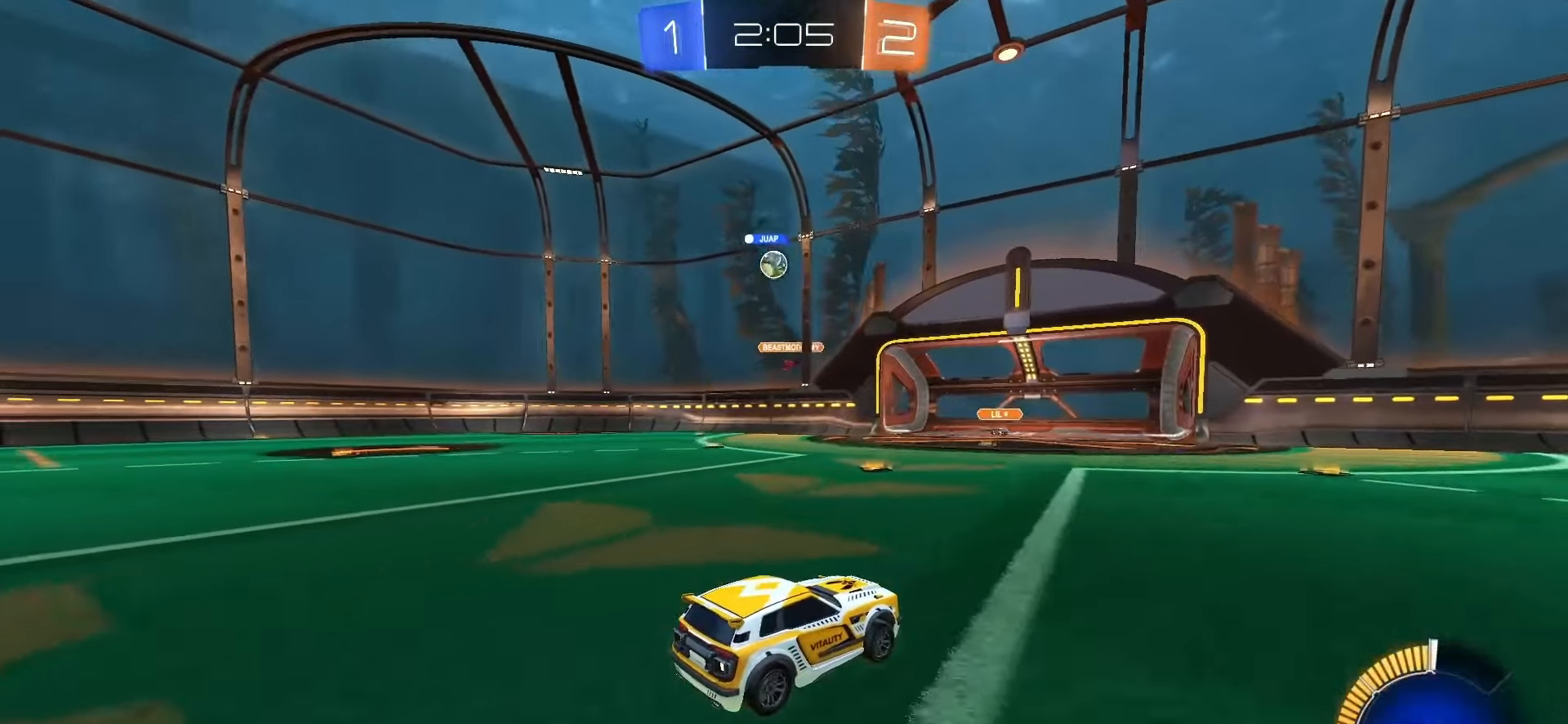
{"buttons": ["CROSS", "SQUARE", "R2"], "left_stick": "center", "right_stick": "center", "events": [[17, "left_stick", "left"], [117, "L2", "down"], [217, "L2", "up"], [250, "R2", "down"], [300, "CROSS", "down"], [300, "SQUARE", "down"], [317, "left_stick", "down"], [483, "left_stick", "center"]]}
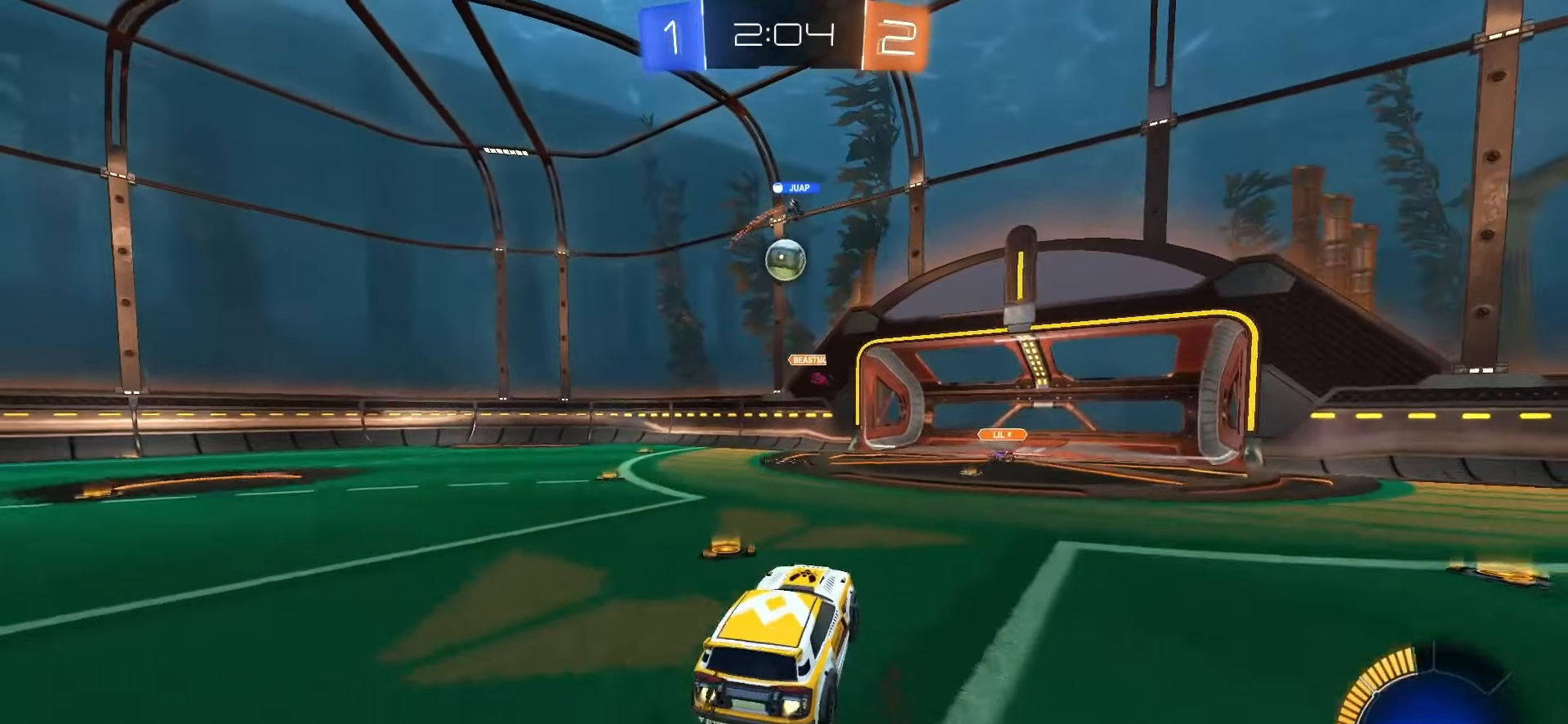
{"buttons": ["SQUARE", "R2"], "left_stick": "left", "right_stick": "center", "events": [[17, "CROSS", "up"], [250, "left_stick", "left"], [367, "left_stick", "down"], [467, "left_stick", "left"]]}
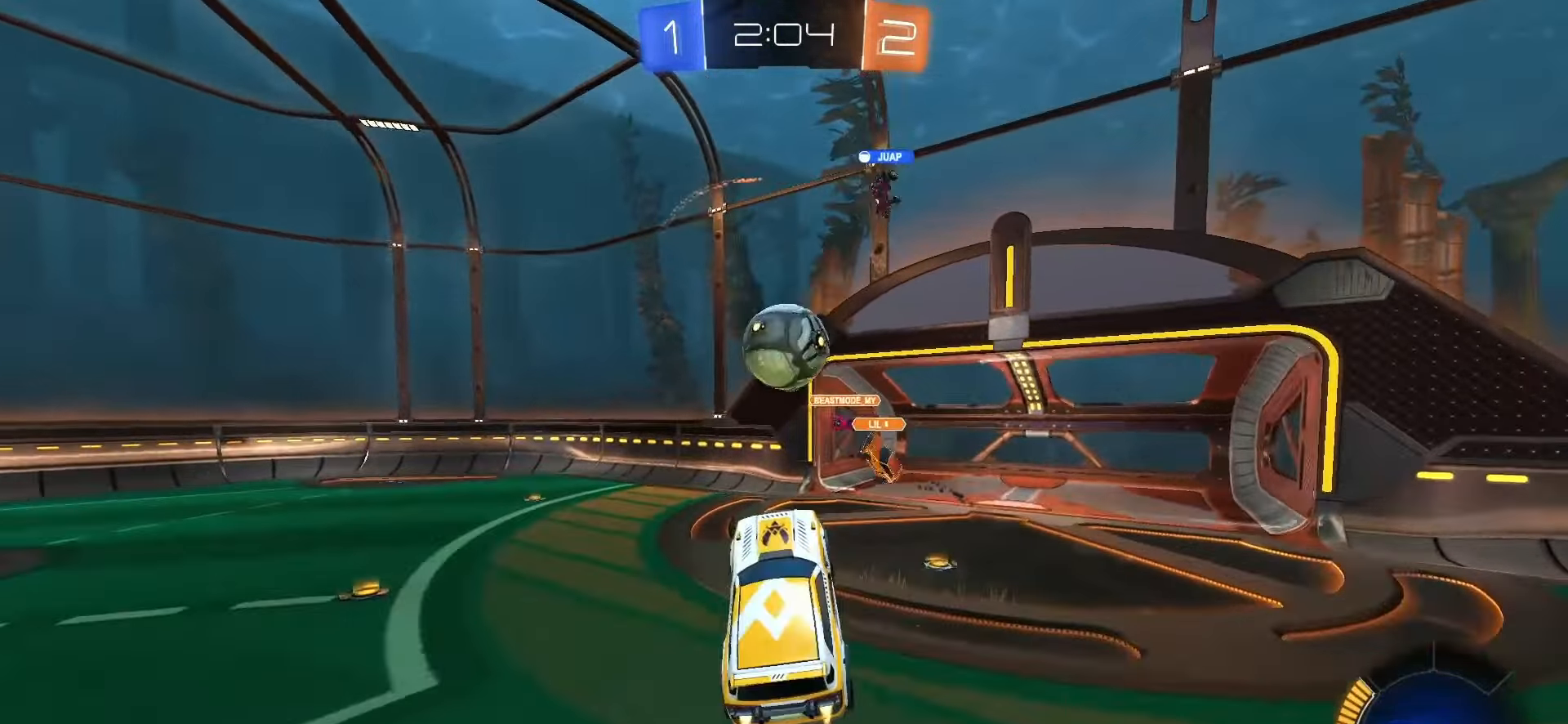
{"buttons": [], "left_stick": "down-left", "right_stick": "center", "events": [[117, "CROSS", "down"], [250, "left_stick", "down"], [367, "CROSS", "up"], [383, "SQUARE", "up"], [400, "left_stick", "down-left"], [500, "R2", "up"]]}
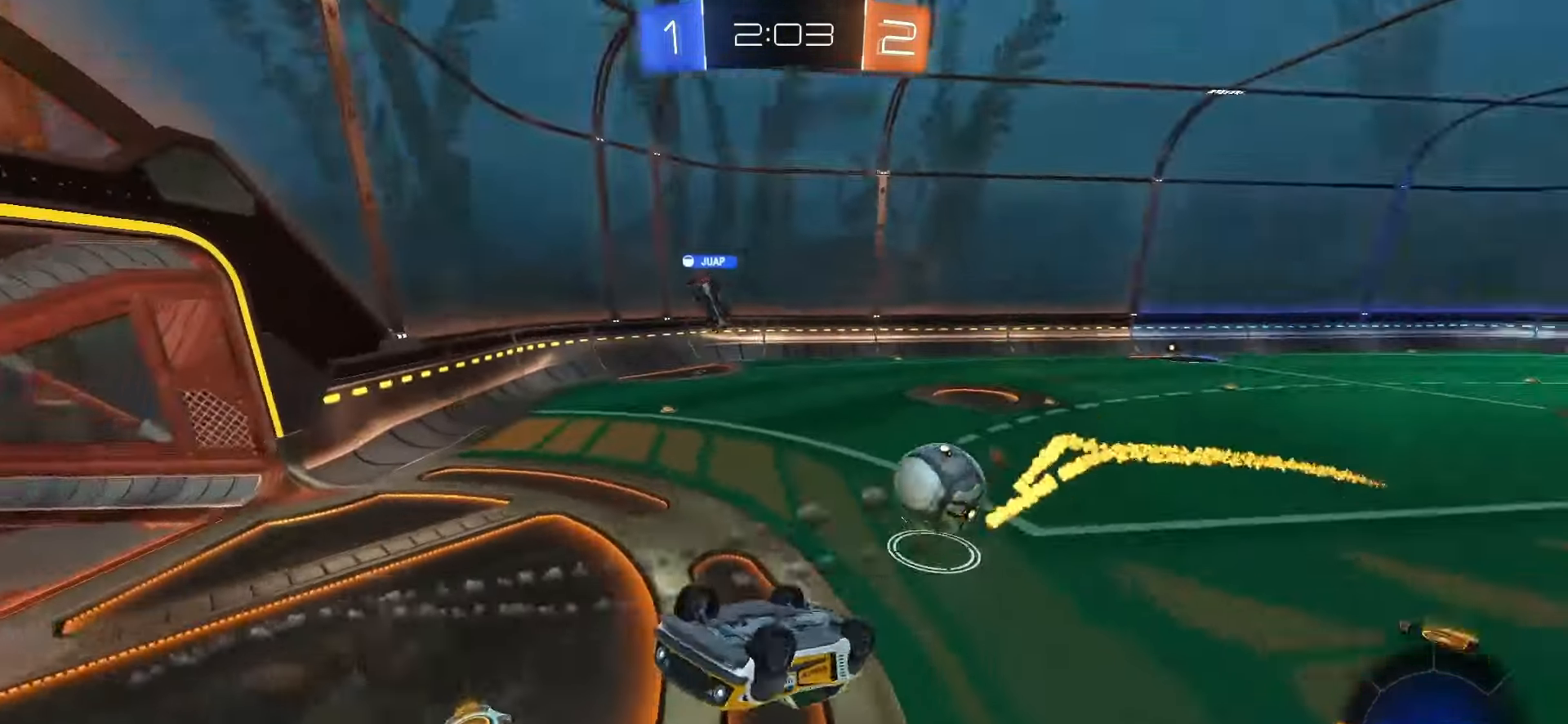
{"buttons": [], "left_stick": "center", "right_stick": "center", "events": [[133, "left_stick", "down-right"], [217, "left_stick", "up-right"], [233, "TRIANGLE", "down"], [267, "left_stick", "up"], [317, "TRIANGLE", "up"], [367, "left_stick", "up-left"], [467, "left_stick", "center"]]}
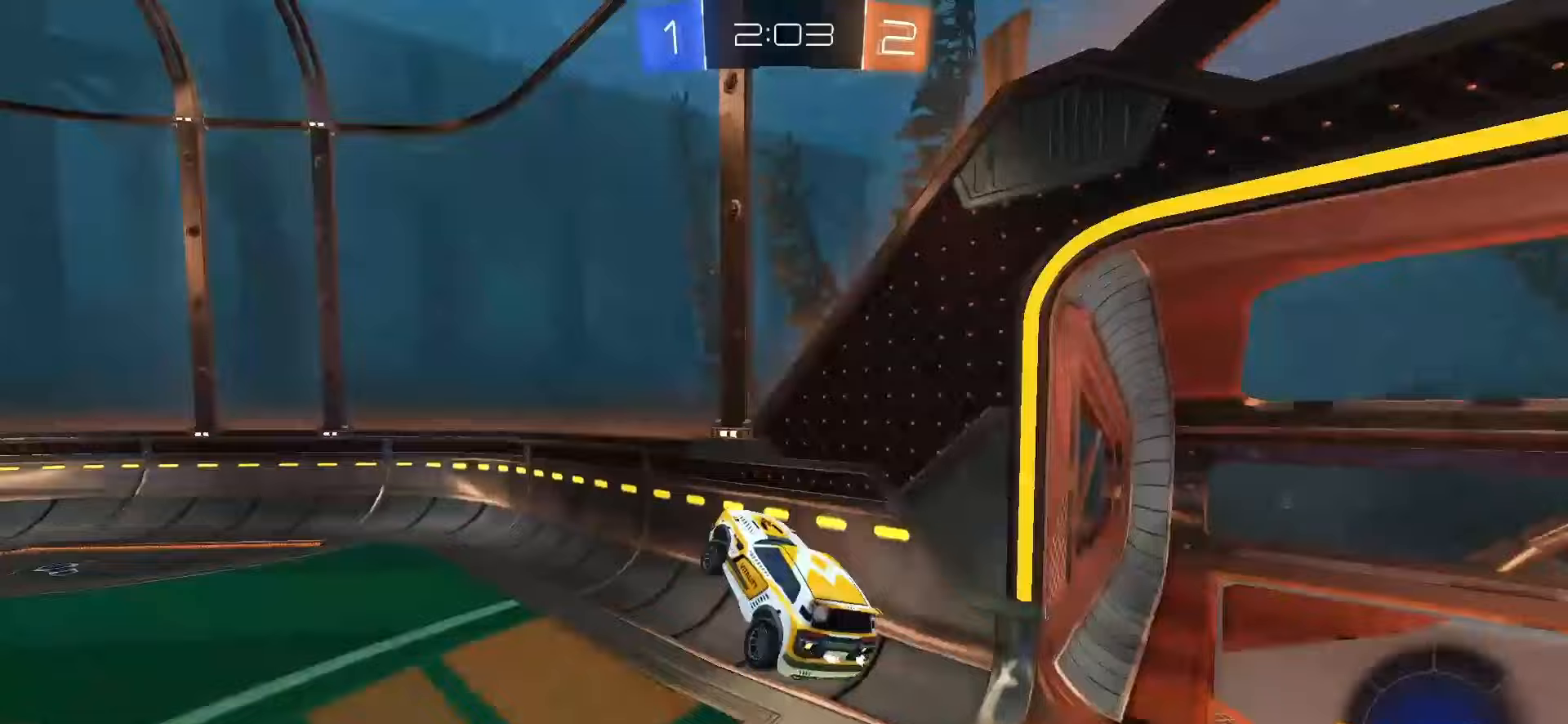
{"buttons": ["SQUARE", "R2"], "left_stick": "left", "right_stick": "center", "events": [[50, "R2", "down"], [83, "left_stick", "left"], [100, "L1", "down"], [100, "TRIANGLE", "down"], [183, "TRIANGLE", "up"], [267, "L1", "up"], [350, "SQUARE", "down"]]}
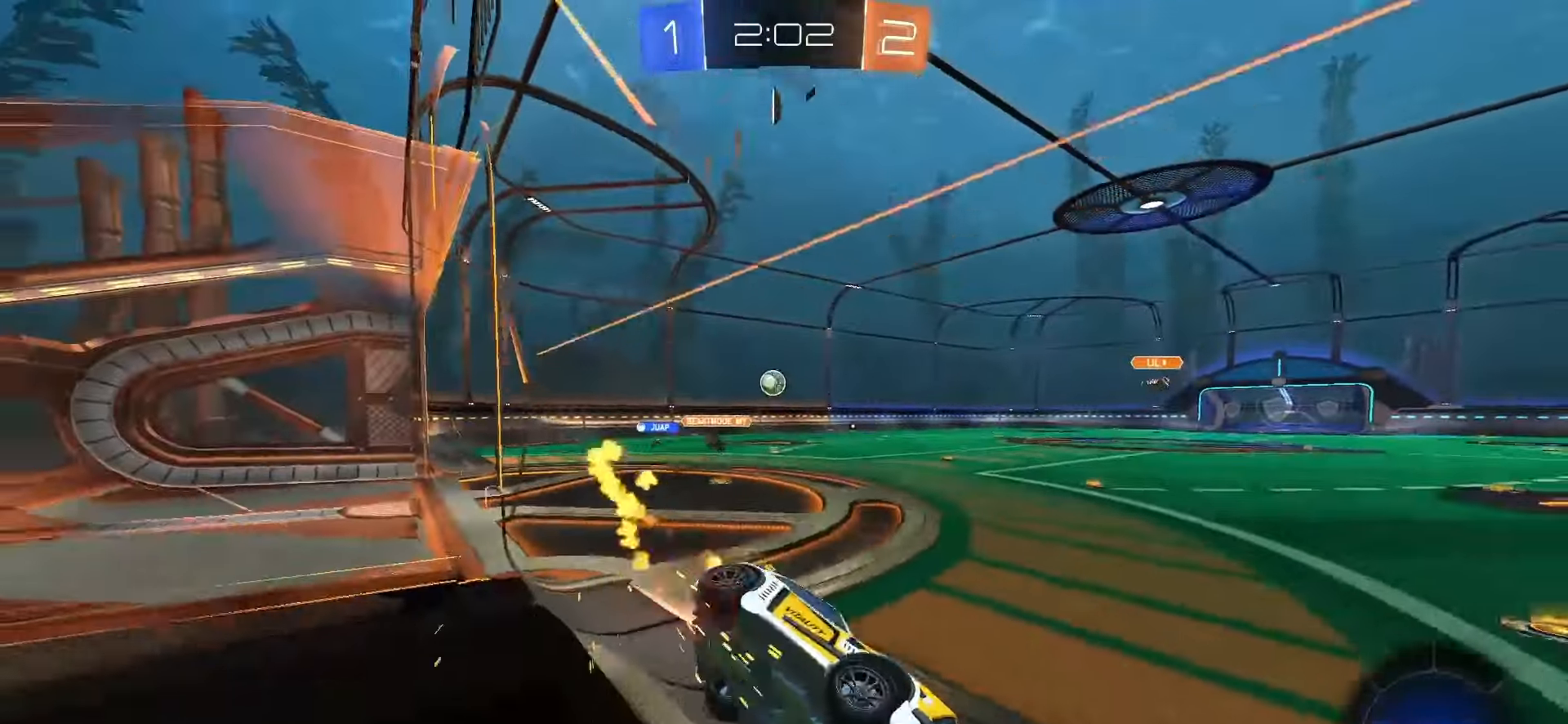
{"buttons": ["SQUARE", "R2"], "left_stick": "center", "right_stick": "center", "events": [[183, "TRIANGLE", "down"], [300, "TRIANGLE", "up"], [450, "left_stick", "center"]]}
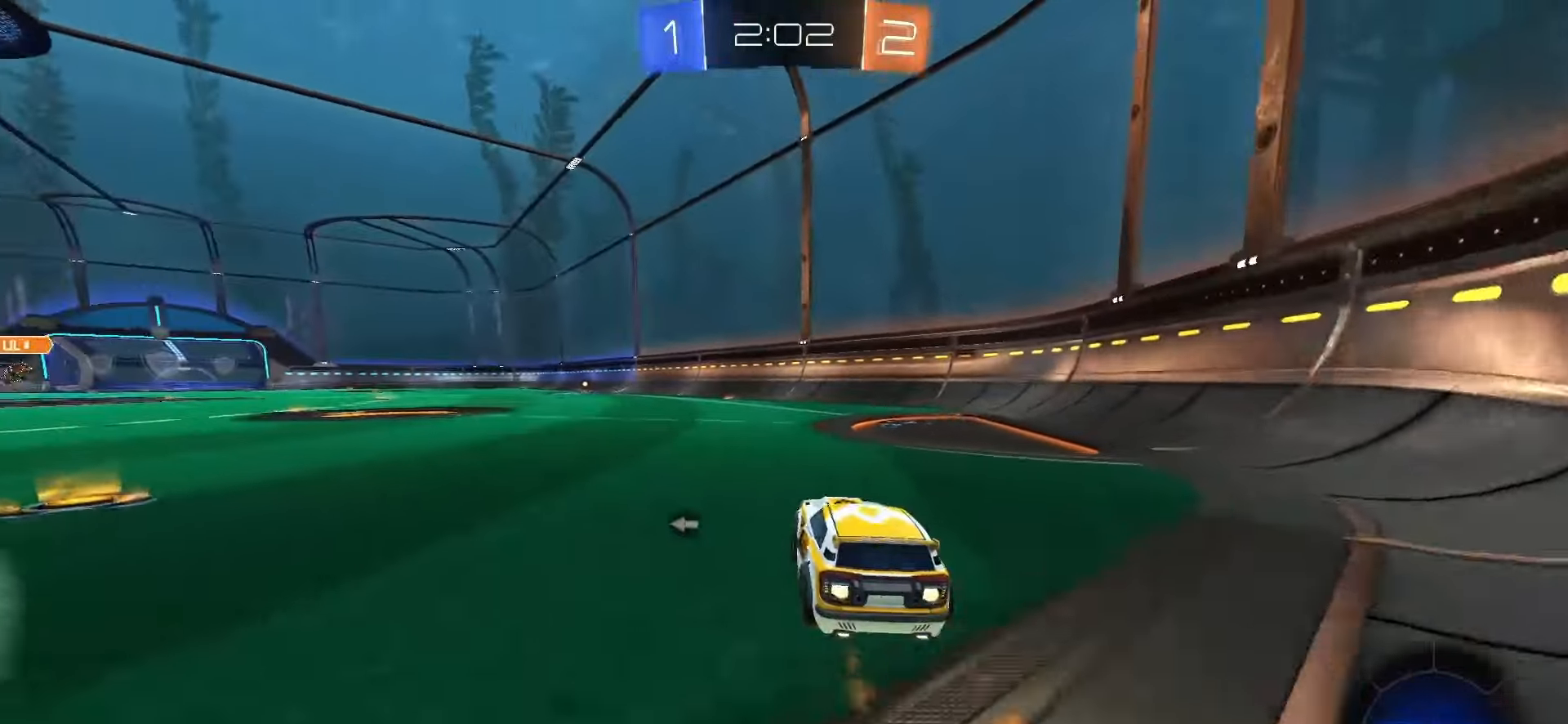
{"buttons": ["SQUARE", "L1", "R2"], "left_stick": "down-left", "right_stick": "center", "events": [[50, "CROSS", "down"], [50, "left_stick", "up-left"], [100, "SQUARE", "up"], [117, "CROSS", "up"], [150, "CROSS", "down"], [167, "SQUARE", "down"], [200, "left_stick", "down"], [367, "CROSS", "up"], [367, "TRIANGLE", "down"], [450, "left_stick", "down-left"], [483, "TRIANGLE", "up"], [500, "L1", "down"]]}
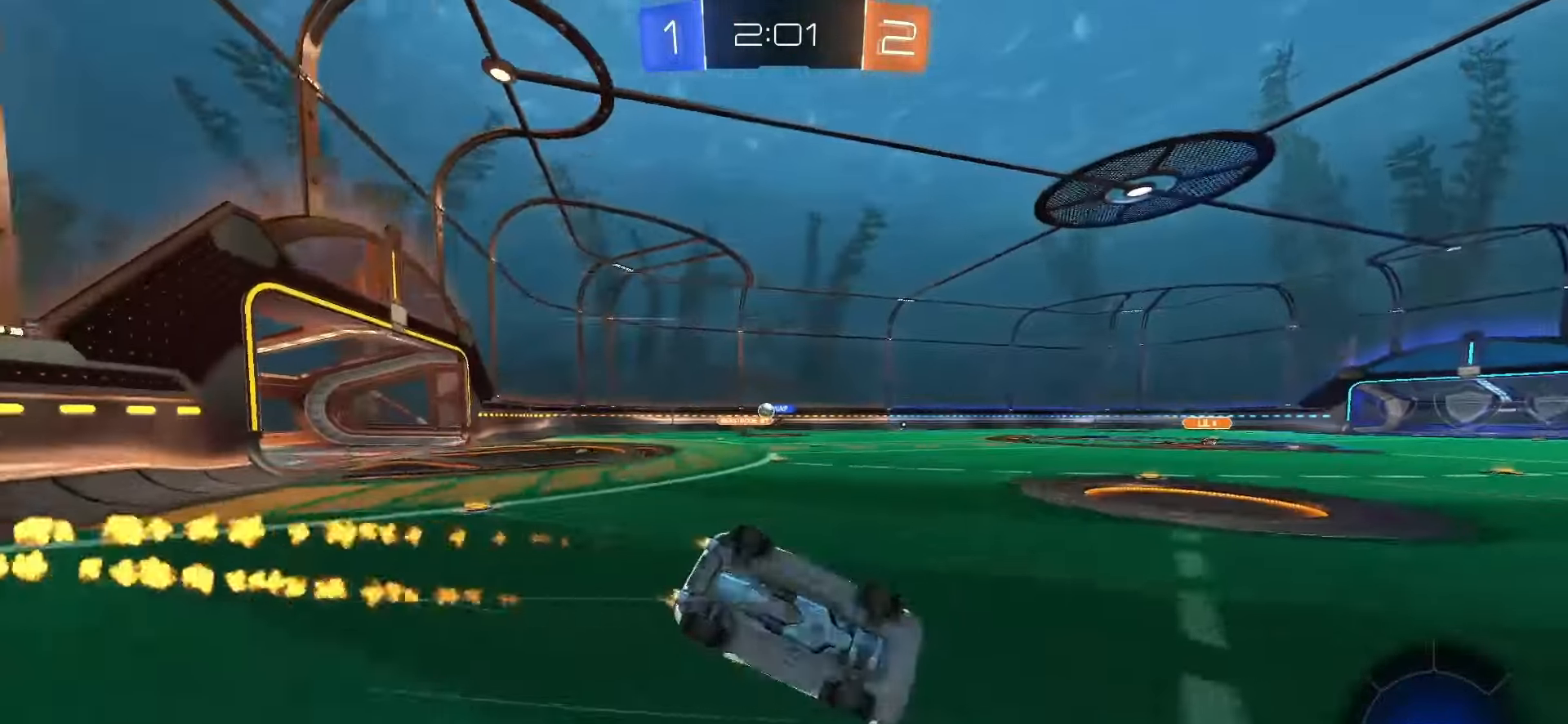
{"buttons": ["SQUARE", "L1", "R2"], "left_stick": "center", "right_stick": "center", "events": [[250, "TRIANGLE", "down"], [367, "left_stick", "down"], [383, "TRIANGLE", "up"], [467, "left_stick", "center"]]}
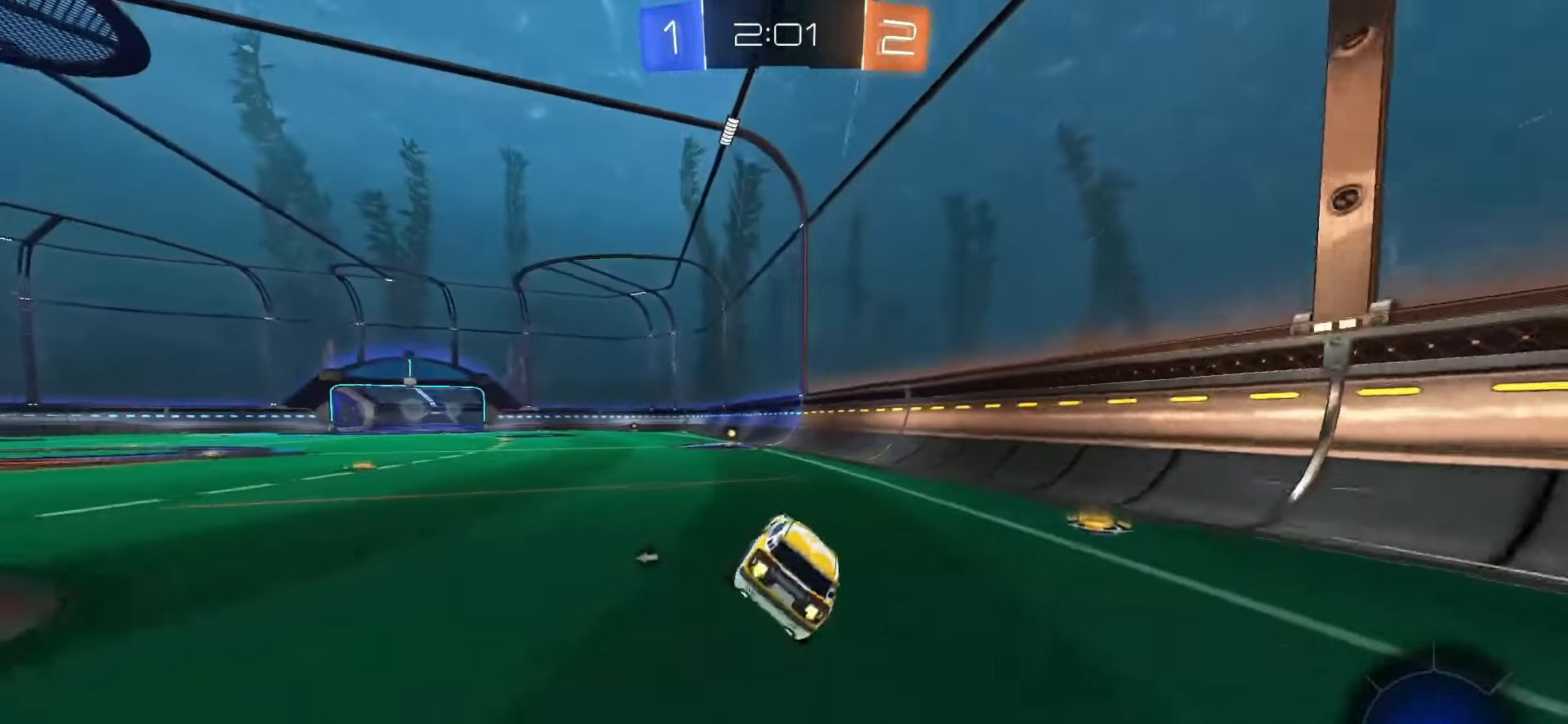
{"buttons": ["R2"], "left_stick": "center", "right_stick": "center", "events": [[33, "L1", "up"], [100, "SQUARE", "up"], [267, "left_stick", "left"], [350, "left_stick", "center"]]}
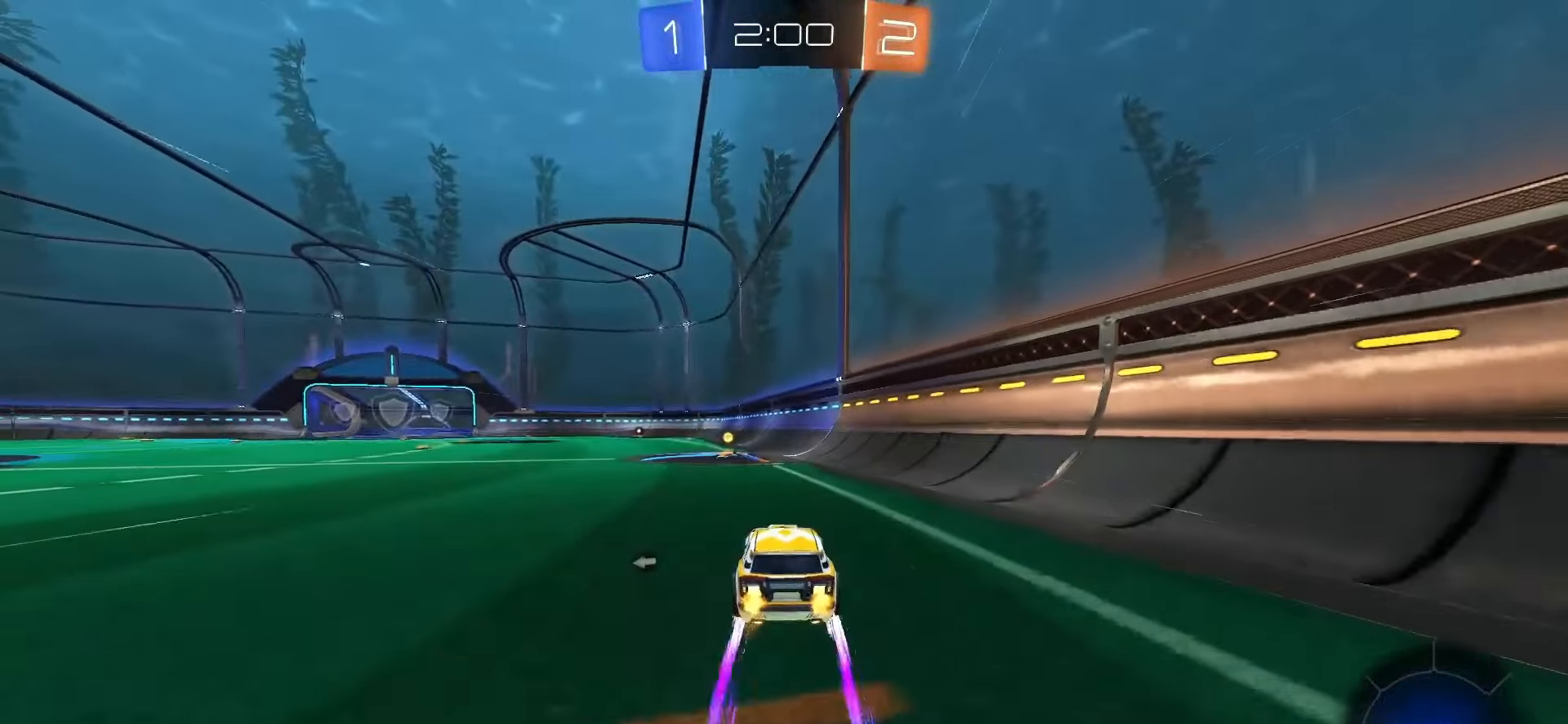
{"buttons": ["R2"], "left_stick": "left", "right_stick": "center", "events": [[67, "TRIANGLE", "down"], [150, "TRIANGLE", "up"], [333, "left_stick", "left"]]}
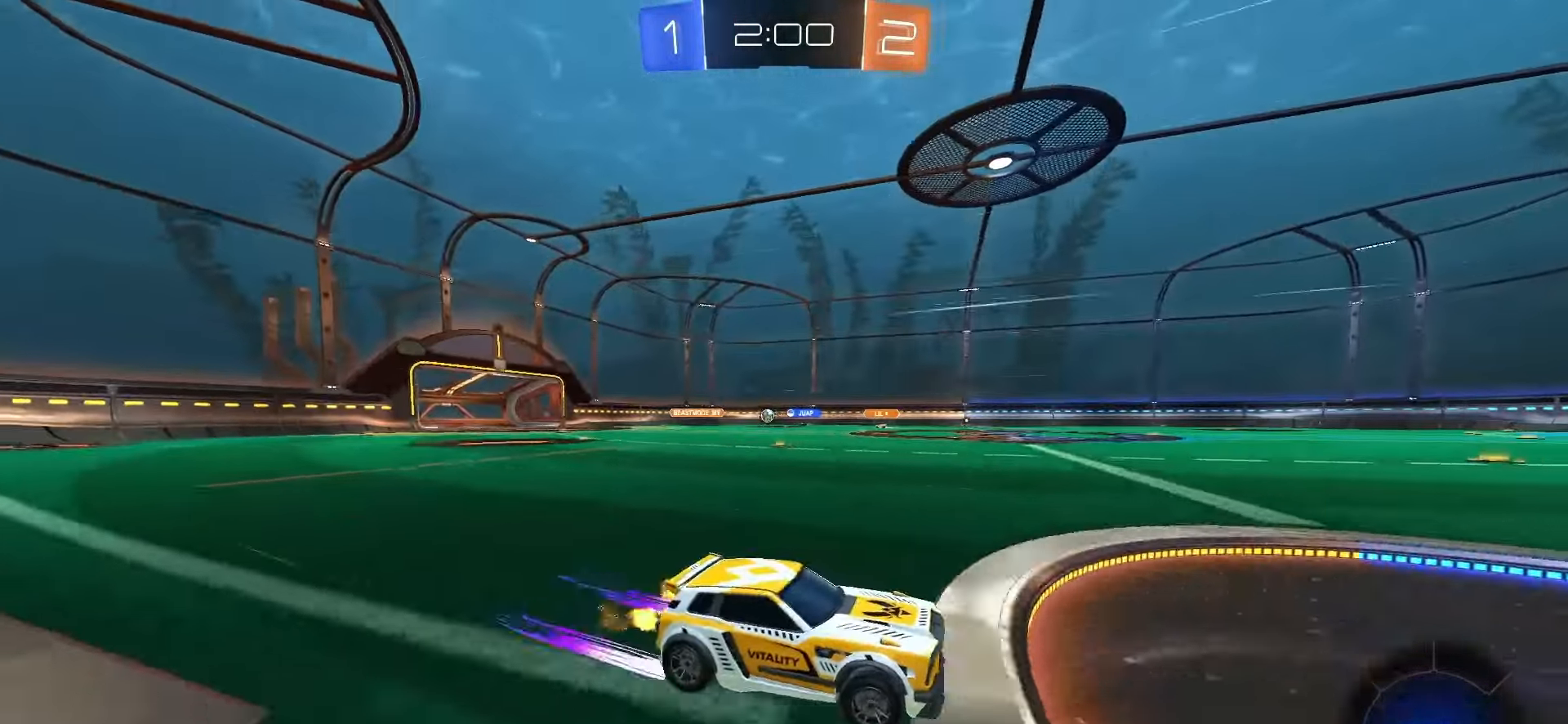
{"buttons": ["R2"], "left_stick": "up-left", "right_stick": "center", "events": [[83, "L1", "down"], [117, "SQUARE", "down"], [133, "L1", "up"], [317, "left_stick", "up-left"], [383, "L1", "down"], [433, "SQUARE", "up"], [450, "L1", "up"]]}
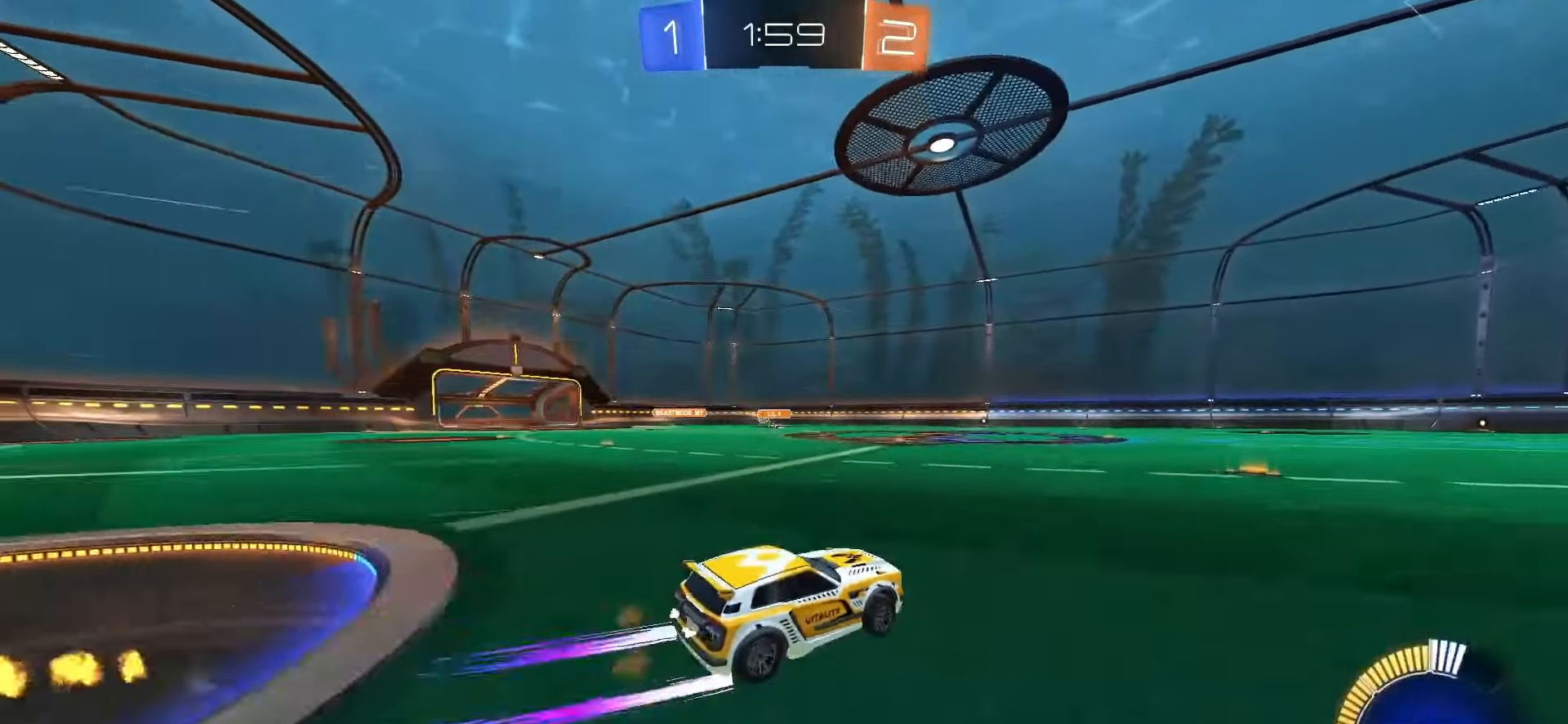
{"buttons": ["R2"], "left_stick": "center", "right_stick": "center", "events": [[383, "left_stick", "center"]]}
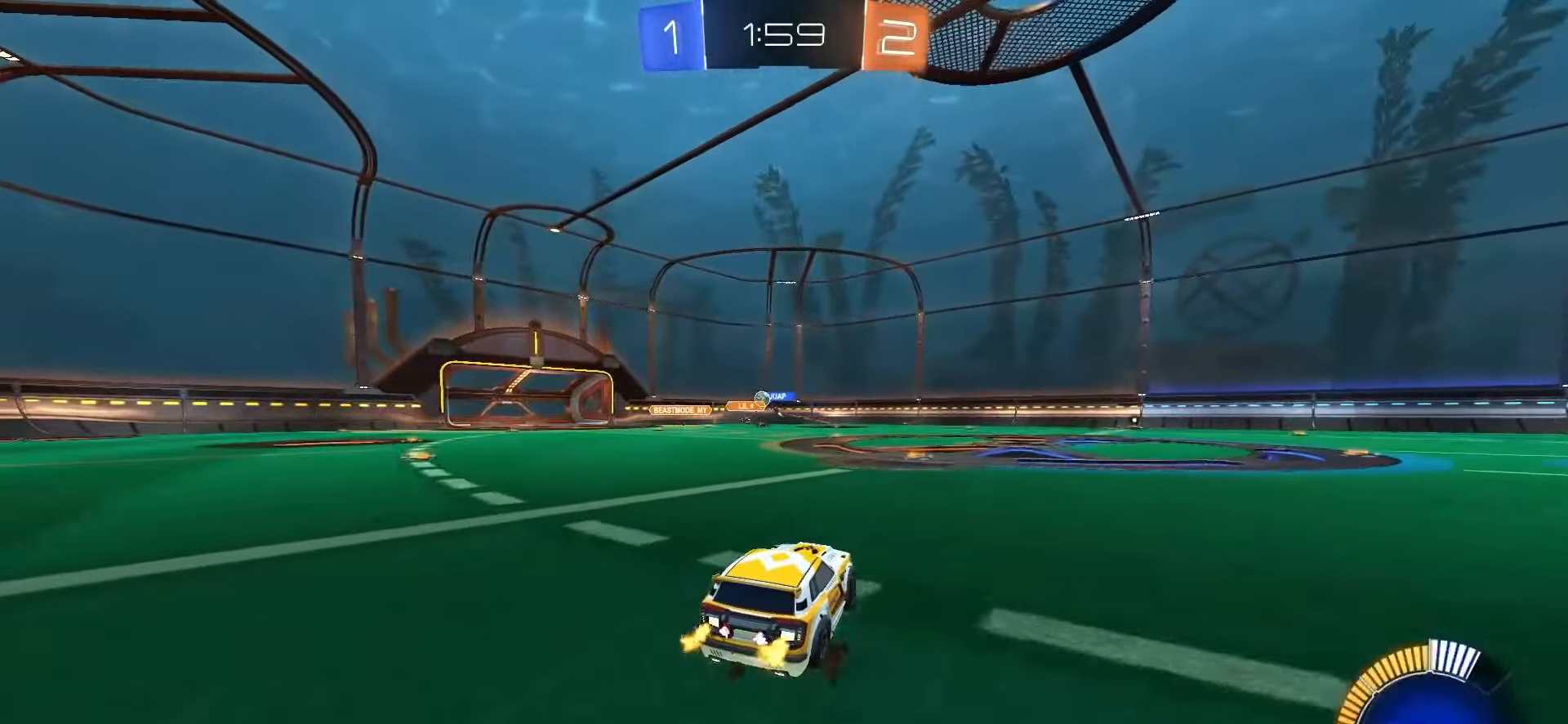
{"buttons": ["SQUARE", "R2"], "left_stick": "left", "right_stick": "center", "events": [[167, "SQUARE", "down"], [183, "left_stick", "left"]]}
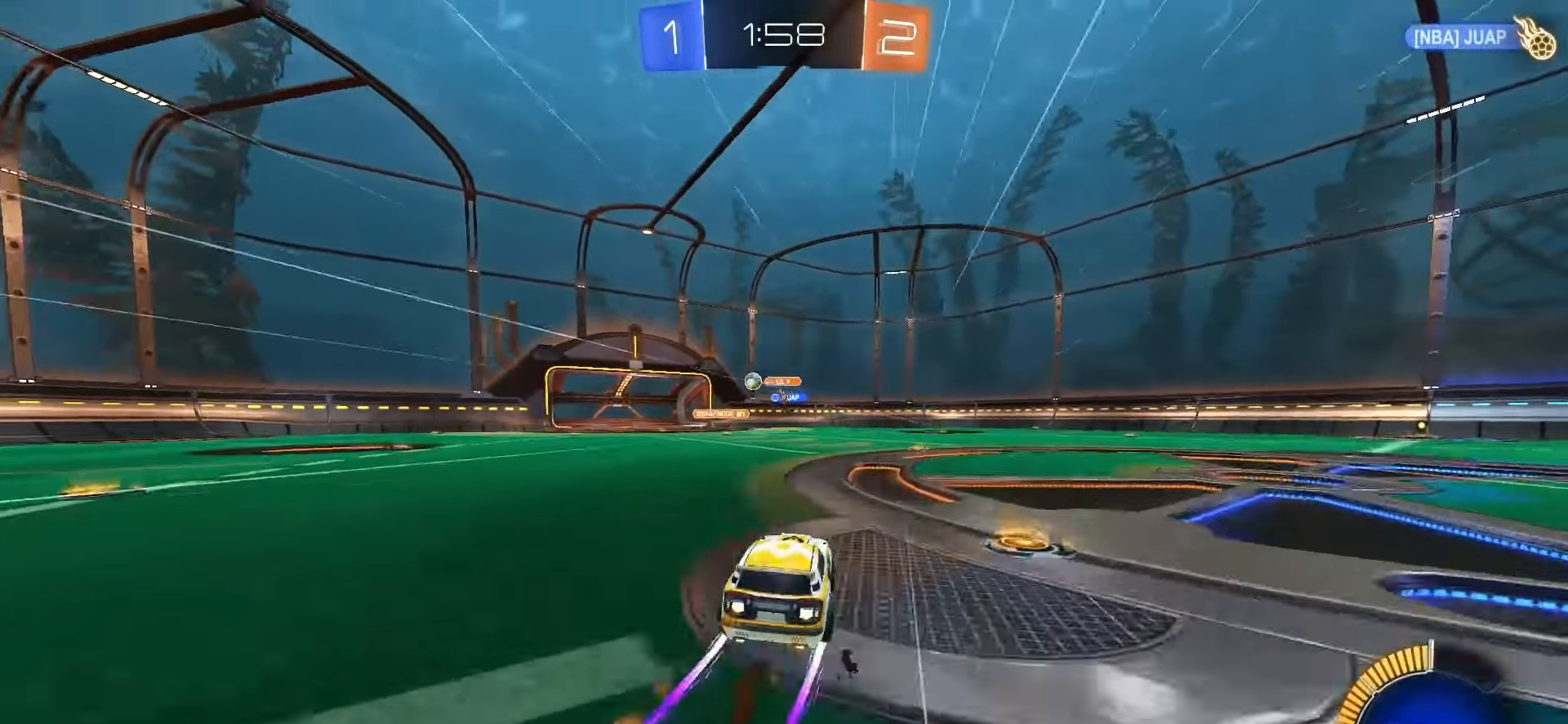
{"buttons": [], "left_stick": "left", "right_stick": "center", "events": [[217, "SQUARE", "up"], [250, "R2", "up"]]}
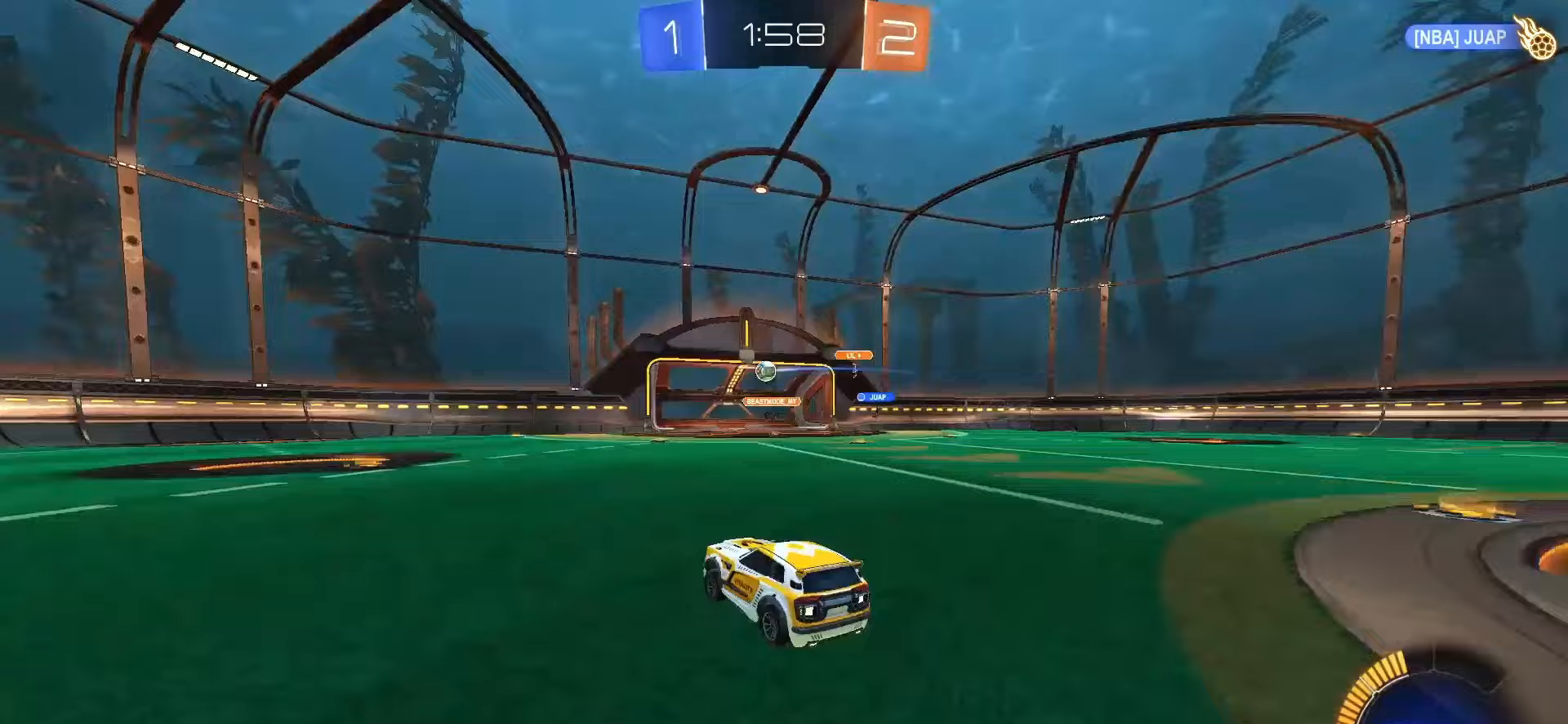
{"buttons": [], "left_stick": "right", "right_stick": "center", "events": [[133, "left_stick", "center"], [283, "left_stick", "right"]]}
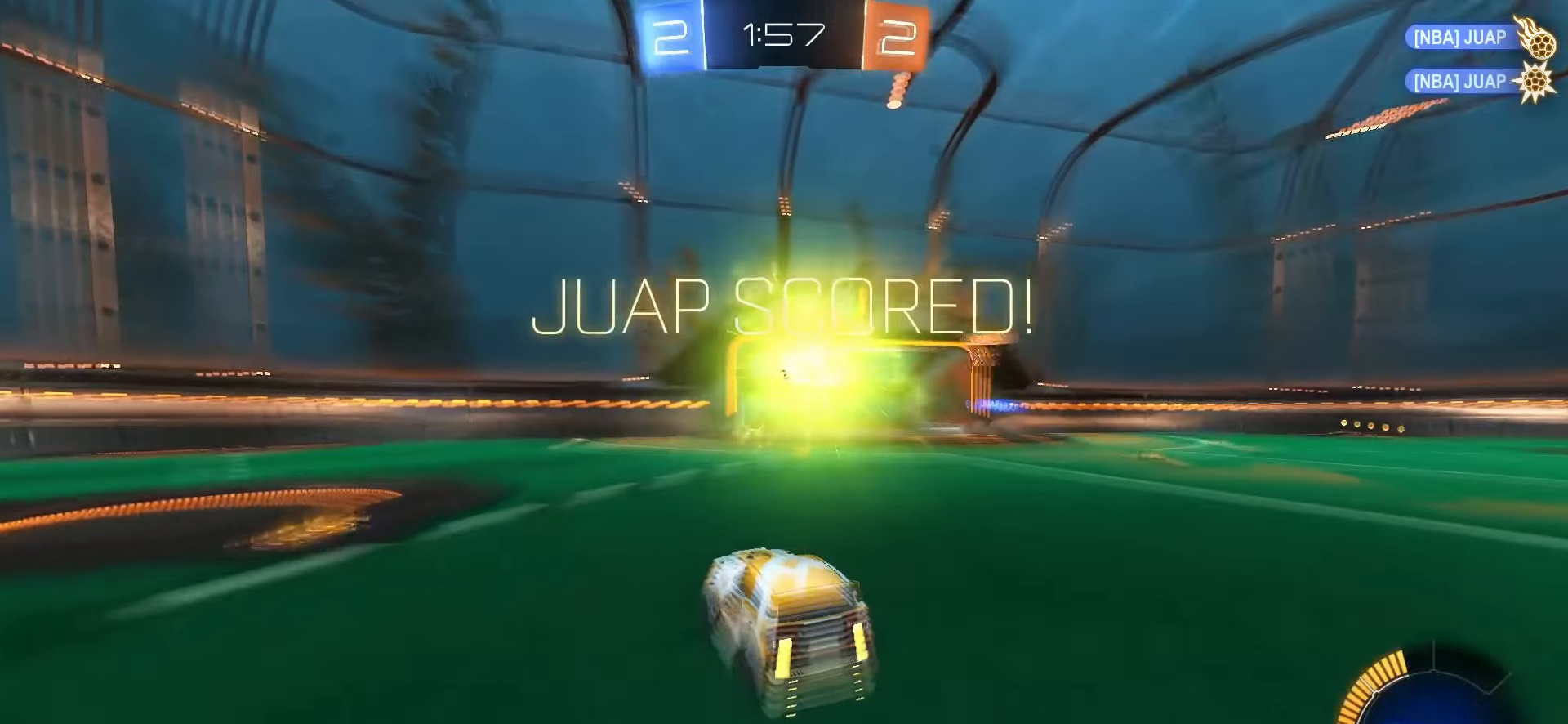
{"buttons": ["SQUARE", "R2"], "left_stick": "center", "right_stick": "center", "events": [[100, "R2", "down"], [167, "SQUARE", "down"], [200, "left_stick", "center"]]}
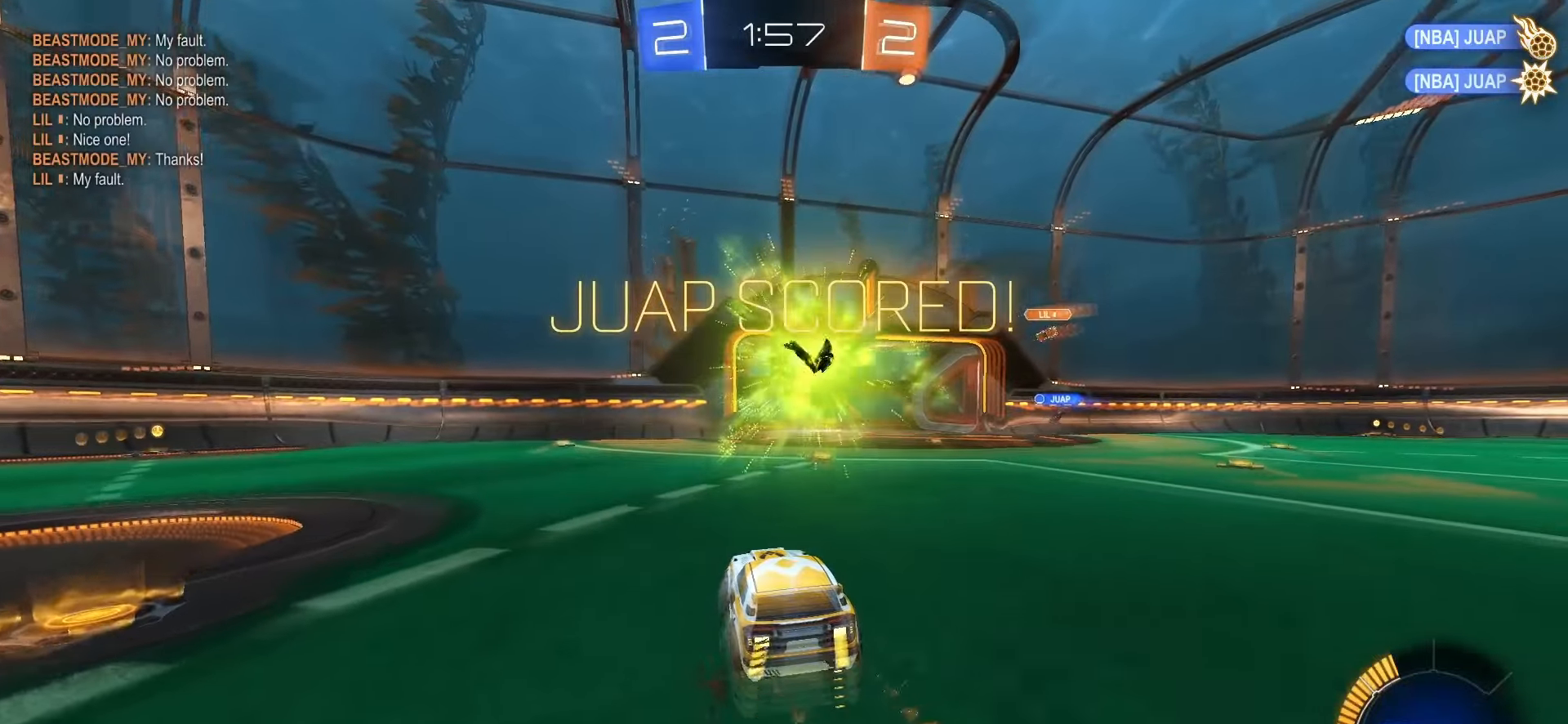
{"buttons": ["SQUARE", "R2"], "left_stick": "center", "right_stick": "center", "events": [[150, "DPAD_LEFT", "down"], [233, "DPAD_LEFT", "up"], [317, "DPAD_UP", "down"], [383, "DPAD_UP", "up"]]}
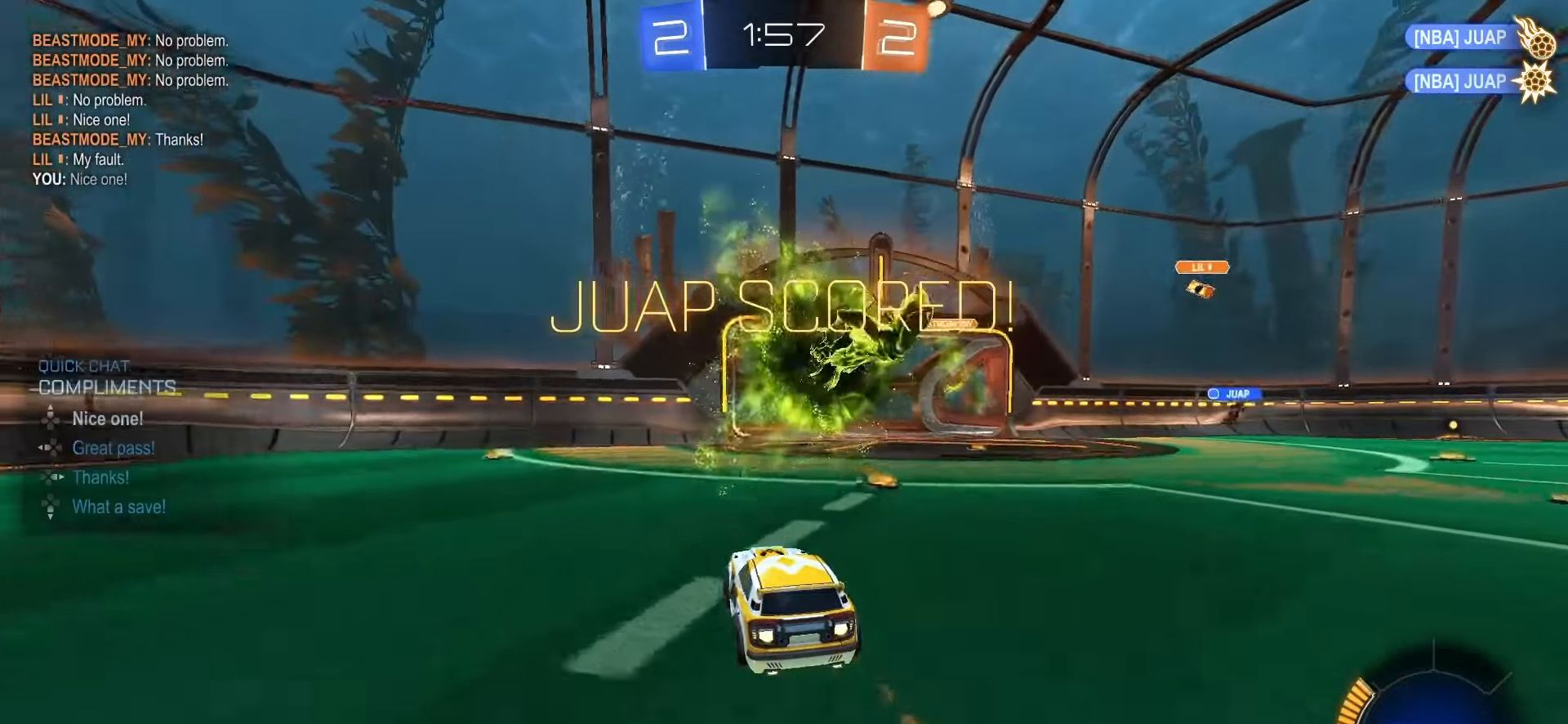
{"buttons": ["R2"], "left_stick": "up-left", "right_stick": "center", "events": [[50, "left_stick", "right"], [417, "CROSS", "down"], [450, "left_stick", "up-left"], [467, "SQUARE", "up"], [483, "CROSS", "up"]]}
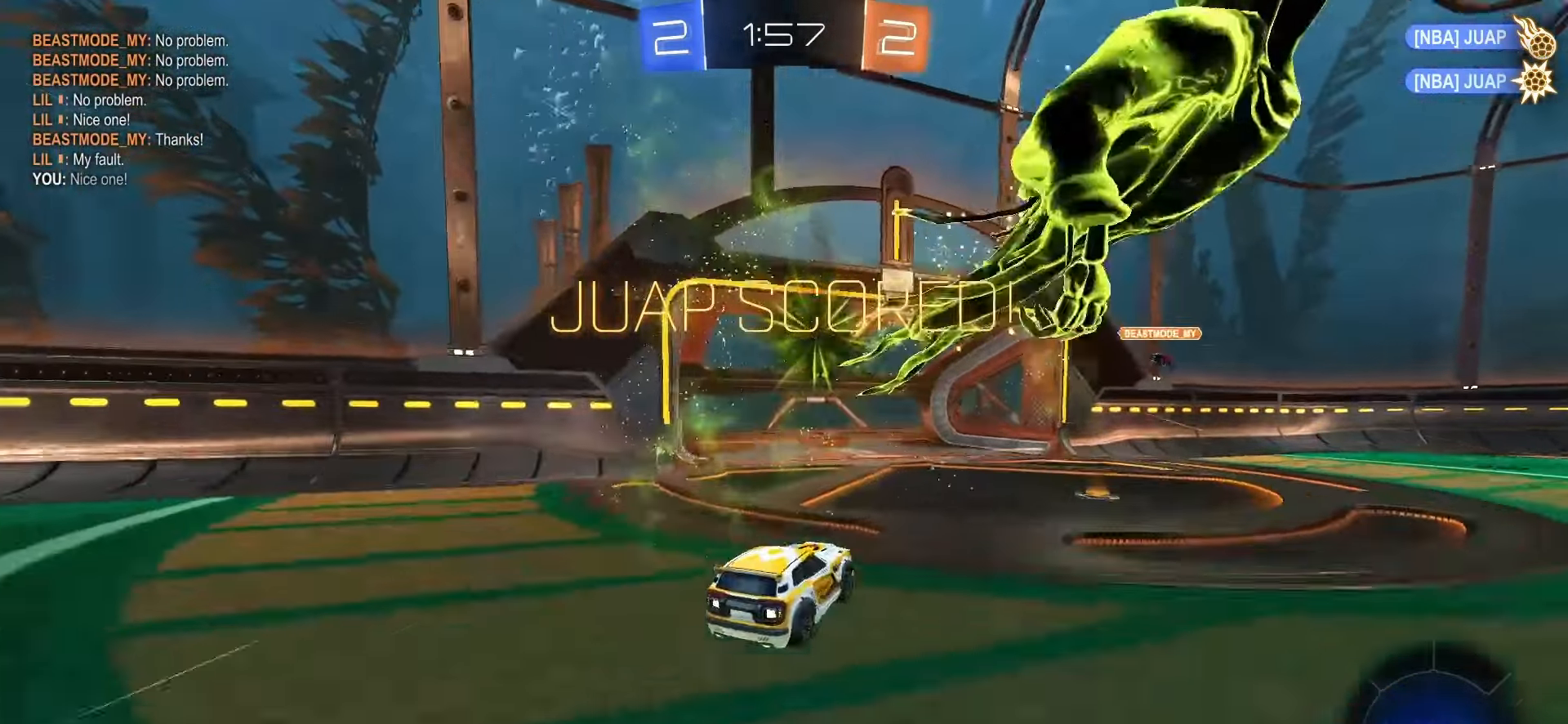
{"buttons": ["SQUARE", "L1"], "left_stick": "down-left", "right_stick": "center", "events": [[33, "CROSS", "down"], [33, "SQUARE", "down"], [83, "left_stick", "down"], [133, "L1", "down"], [150, "TRIANGLE", "down"], [217, "CROSS", "up"], [283, "TRIANGLE", "up"], [333, "left_stick", "down-left"], [400, "R2", "up"]]}
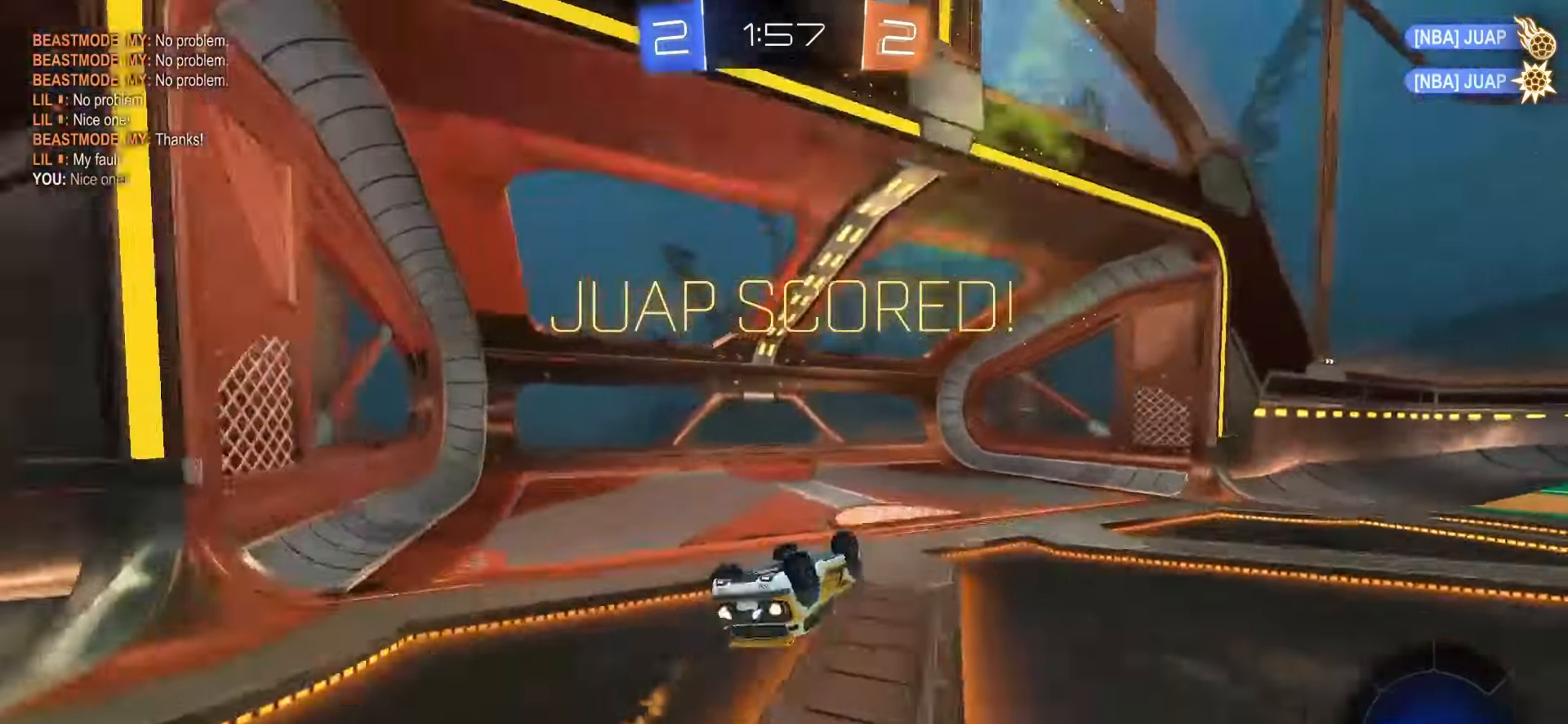
{"buttons": ["R2"], "left_stick": "up-left", "right_stick": "center", "events": [[133, "SQUARE", "up"], [233, "left_stick", "center"], [267, "L1", "up"], [433, "R2", "down"], [483, "left_stick", "up-left"]]}
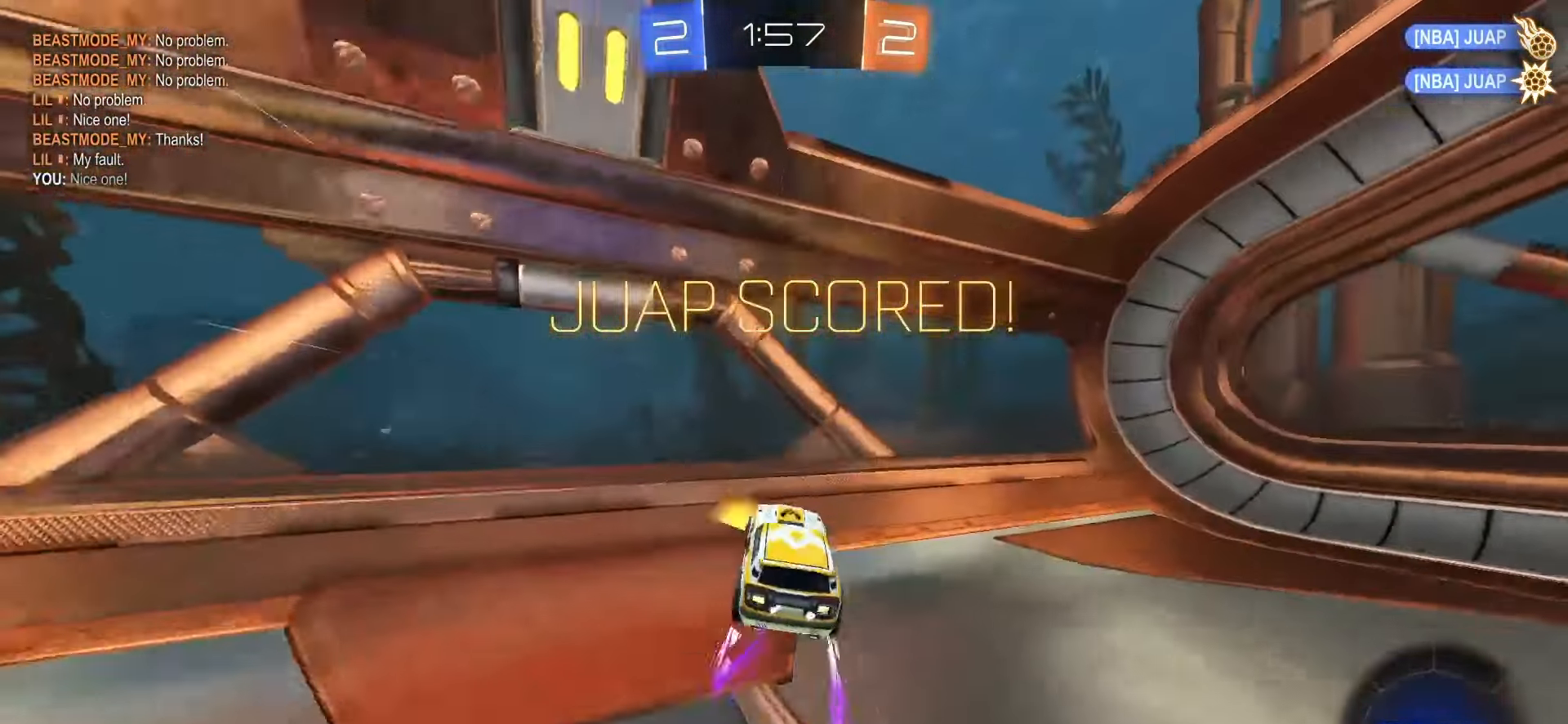
{"buttons": ["R2"], "left_stick": "center", "right_stick": "center", "events": [[133, "left_stick", "center"], [200, "left_stick", "left"], [350, "left_stick", "center"]]}
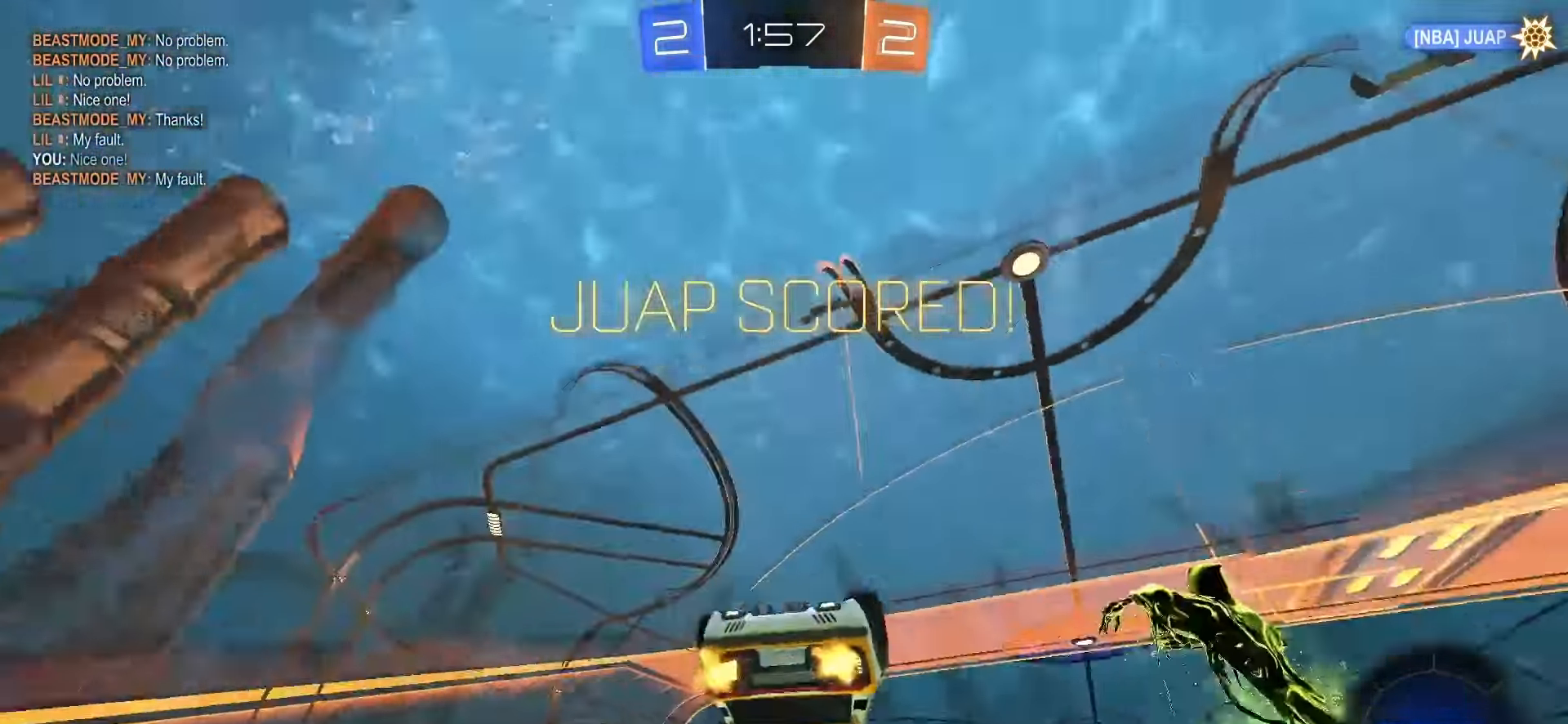
{"buttons": ["R2"], "left_stick": "center", "right_stick": "center", "events": []}
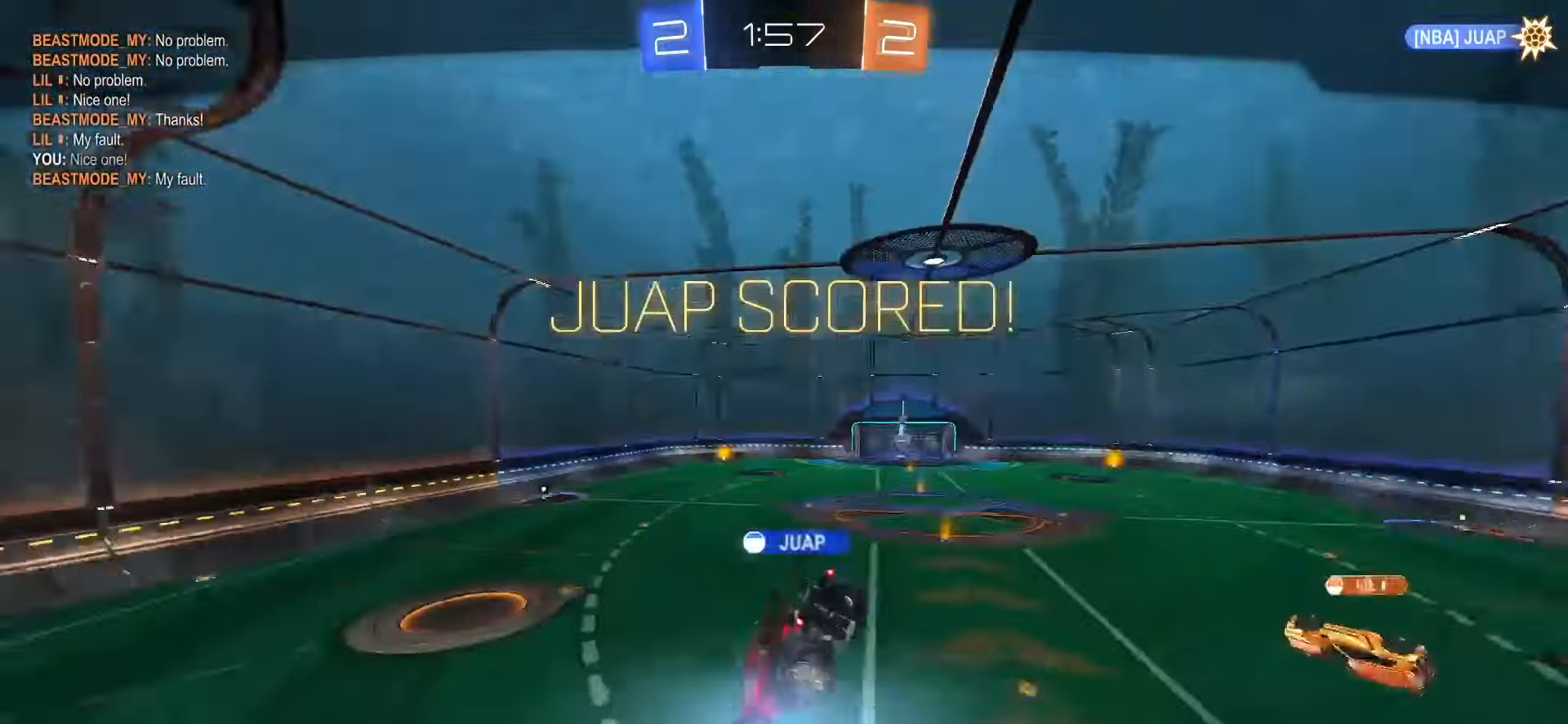
{"buttons": [], "left_stick": "center", "right_stick": "center", "events": [[50, "R2", "up"]]}
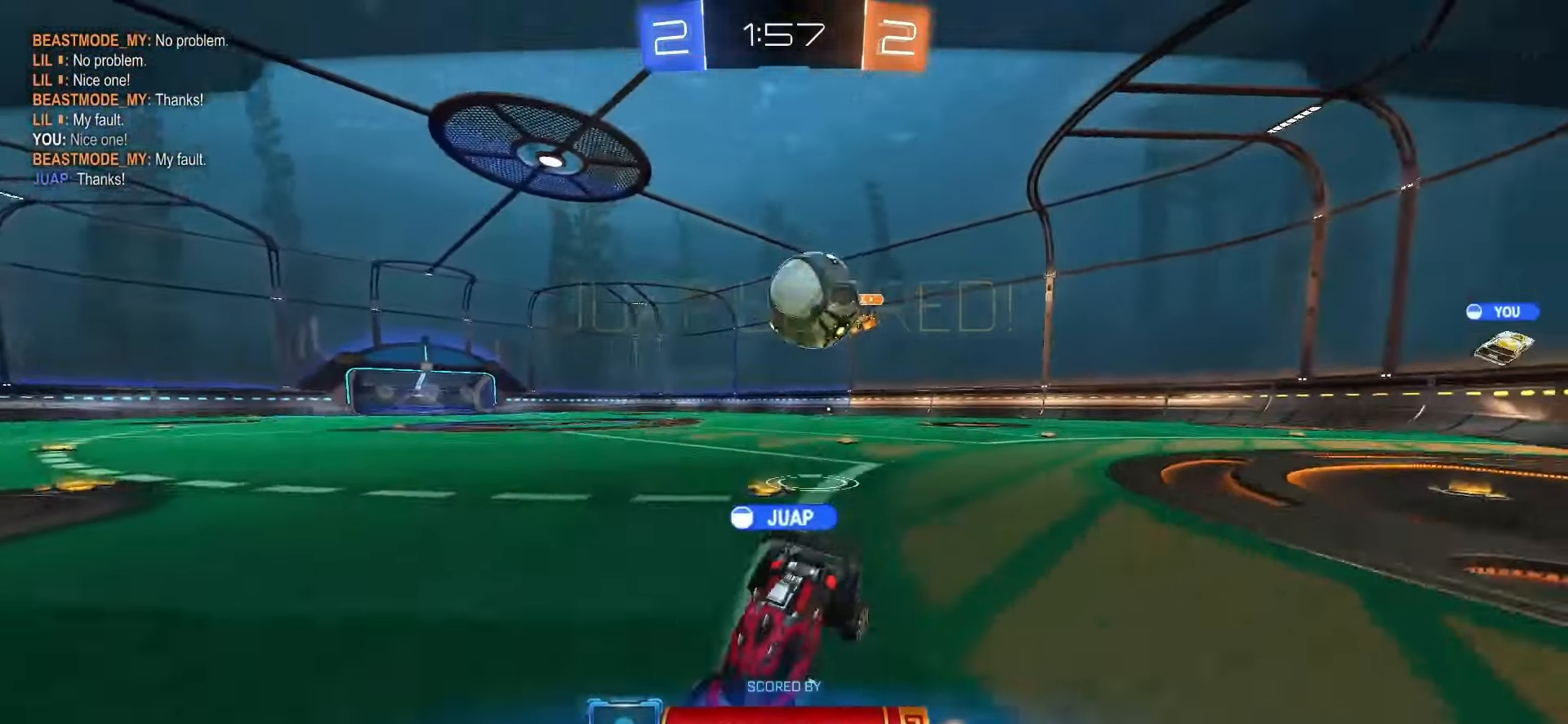
{"buttons": [], "left_stick": "center", "right_stick": "center", "events": []}
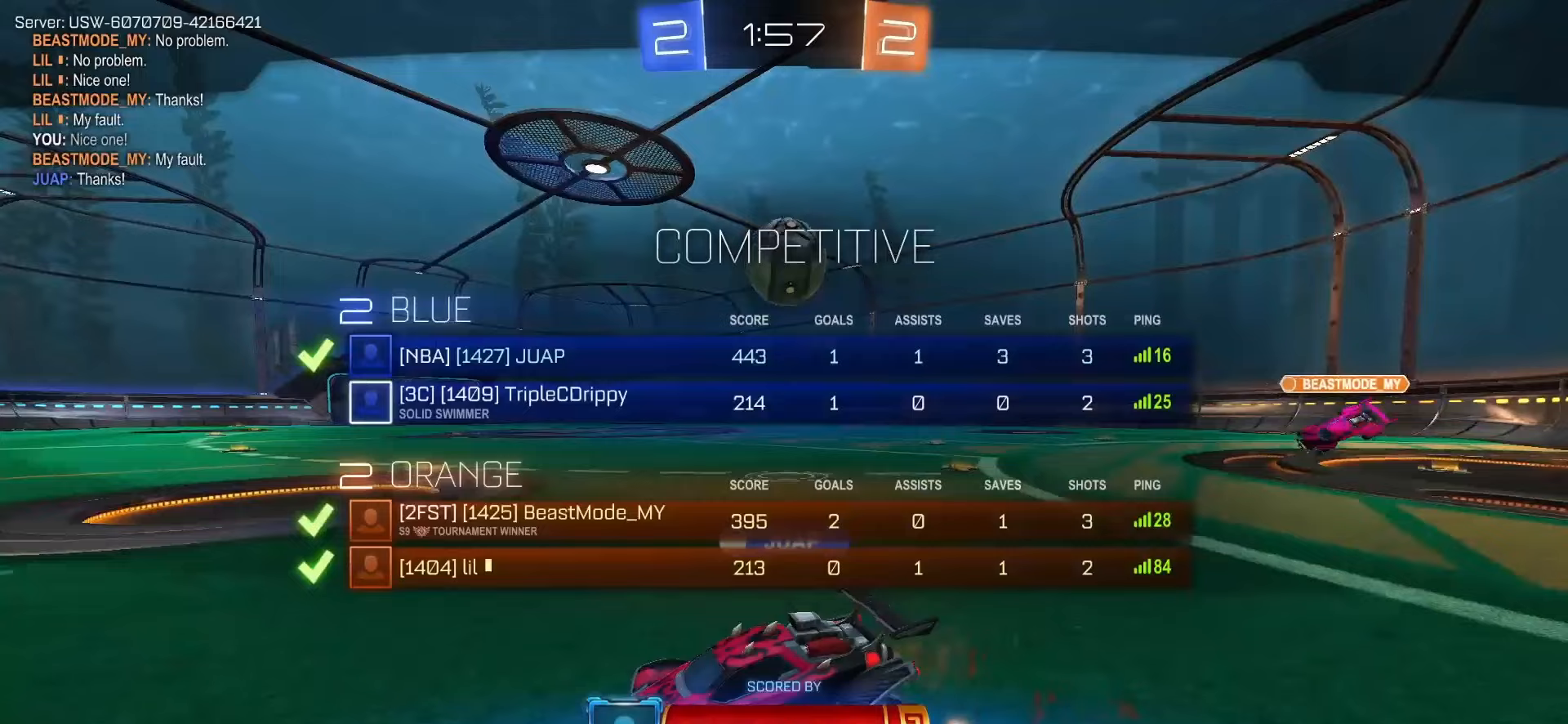
{"buttons": [], "left_stick": "center", "right_stick": "center", "events": [[83, "CROSS", "down"], [167, "CROSS", "up"]]}
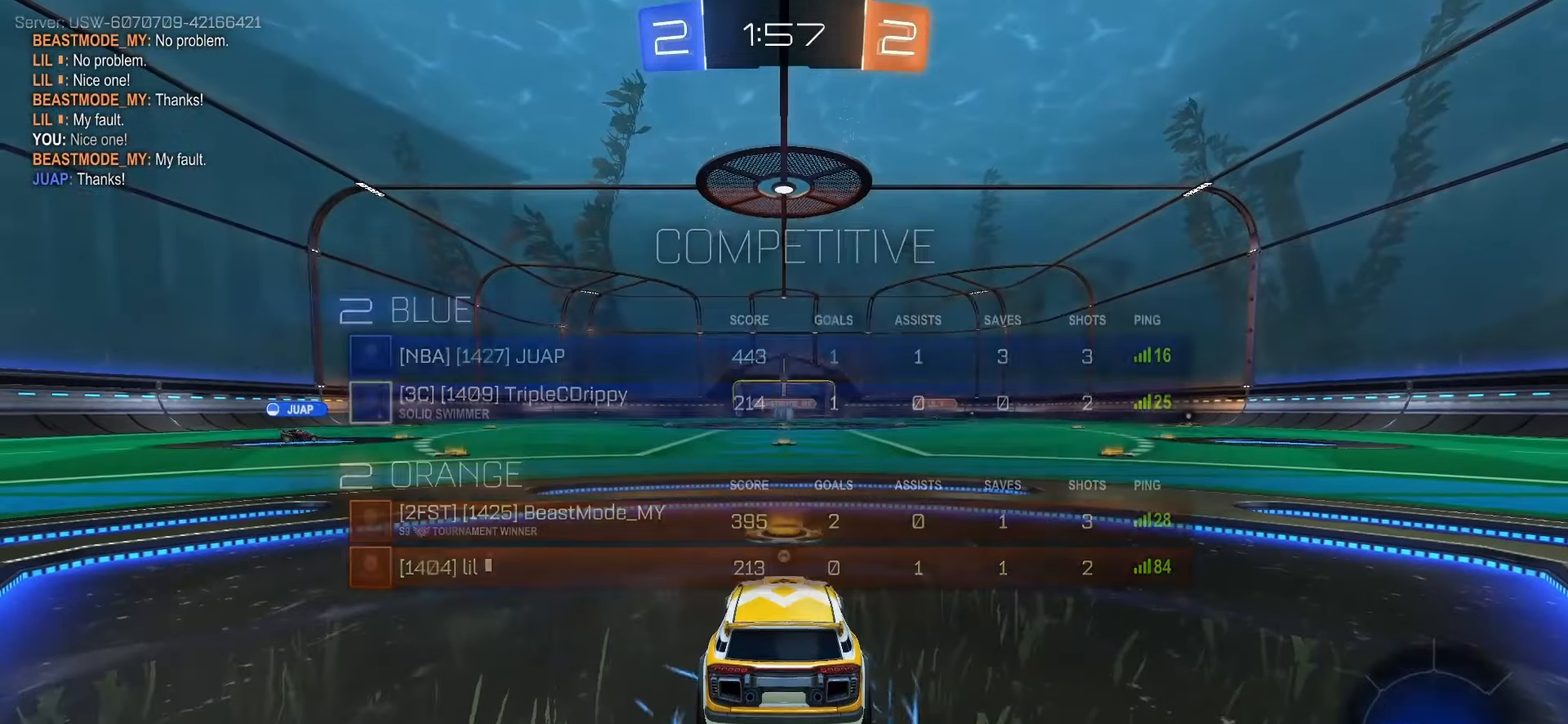
{"buttons": [], "left_stick": "center", "right_stick": "center", "events": [[233, "TRIANGLE", "down"], [317, "TRIANGLE", "up"]]}